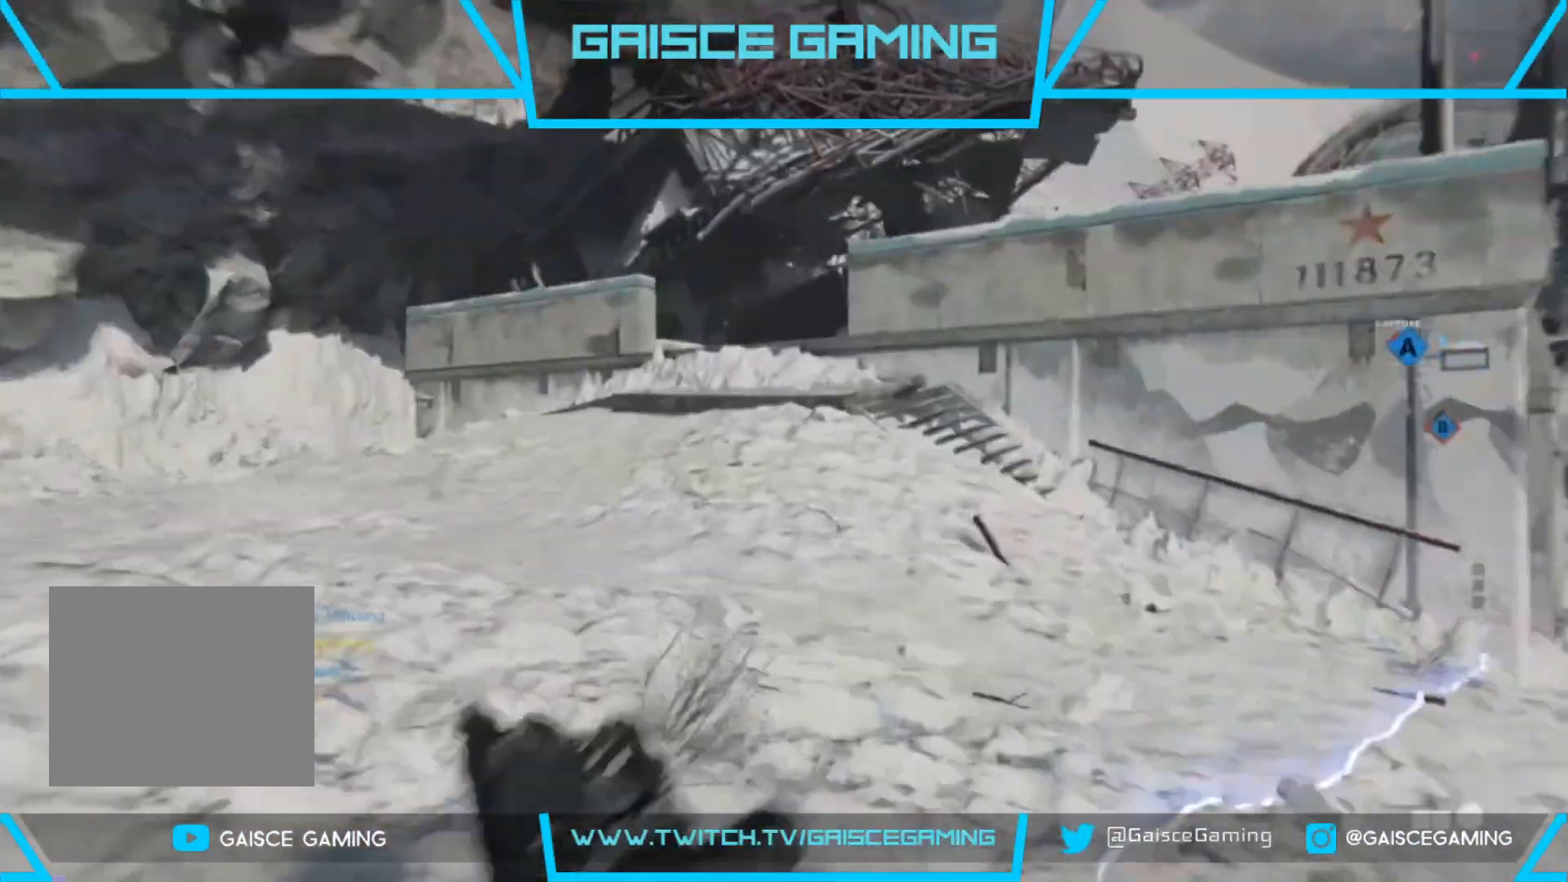
Gameplay with a controller (PlayStation layout); each line is a JSON object with the inputs held at the frame after it. "events" lists button and stick changes between this image and that frame as [ms after this image, input, new state], when the widget could be followed in between.
{"buttons": ["L3"], "left_stick": "up", "right_stick": "center", "events": [[100, "L3", "up"], [233, "L3", "down"], [333, "L3", "up"], [483, "L3", "down"]]}
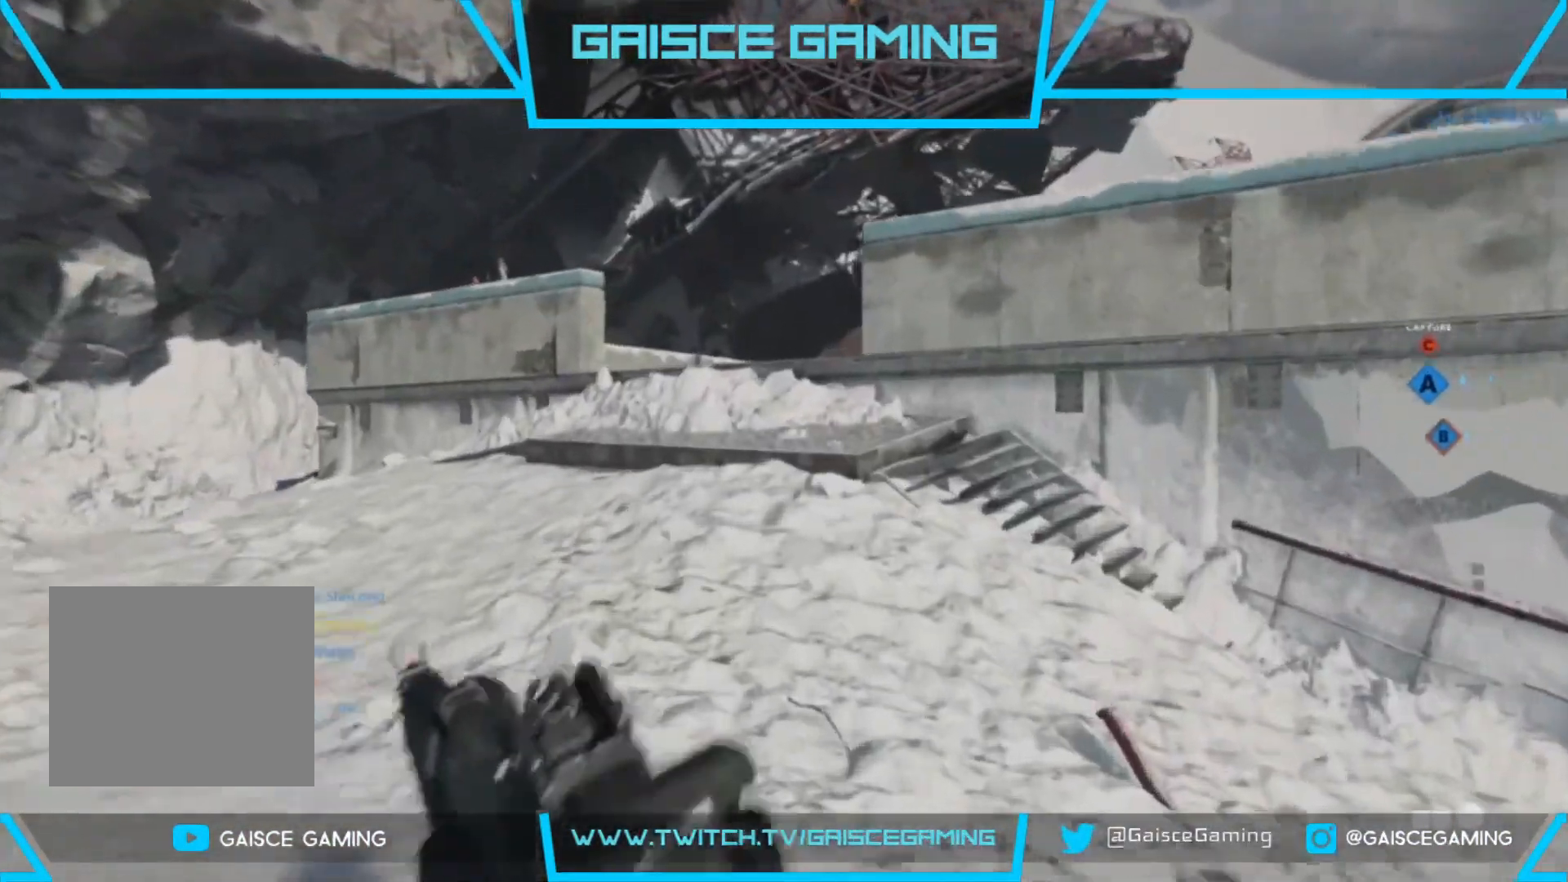
{"buttons": ["L3"], "left_stick": "up", "right_stick": "center", "events": [[50, "L3", "up"], [183, "L3", "down"], [333, "L3", "up"], [383, "L3", "down"]]}
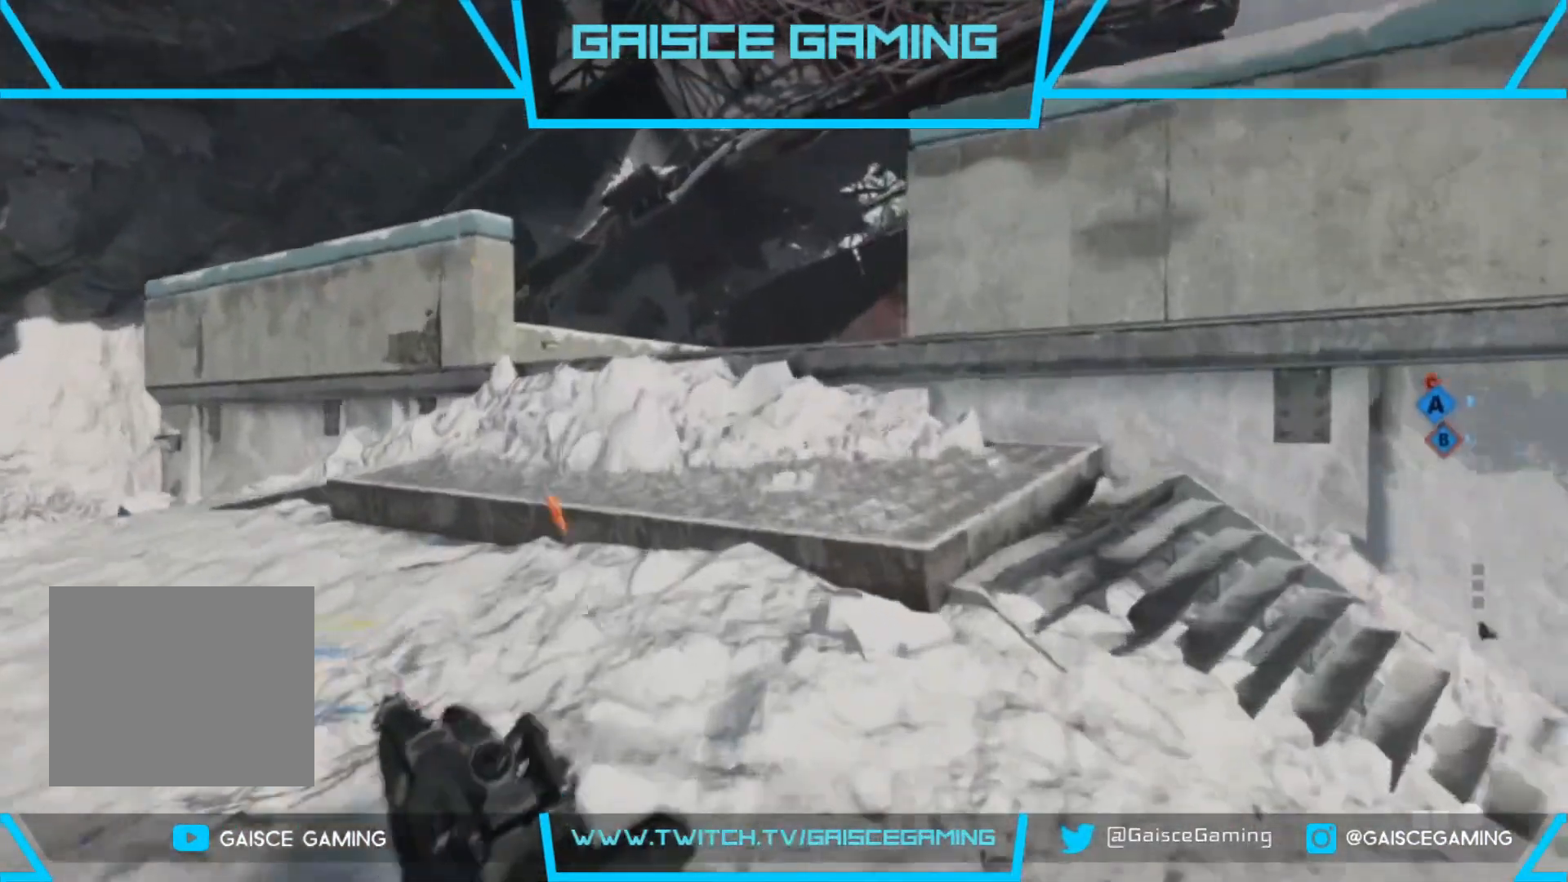
{"buttons": [], "left_stick": "up", "right_stick": "right", "events": [[33, "L3", "up"], [83, "L3", "down"], [283, "L3", "up"], [333, "right_stick", "right"]]}
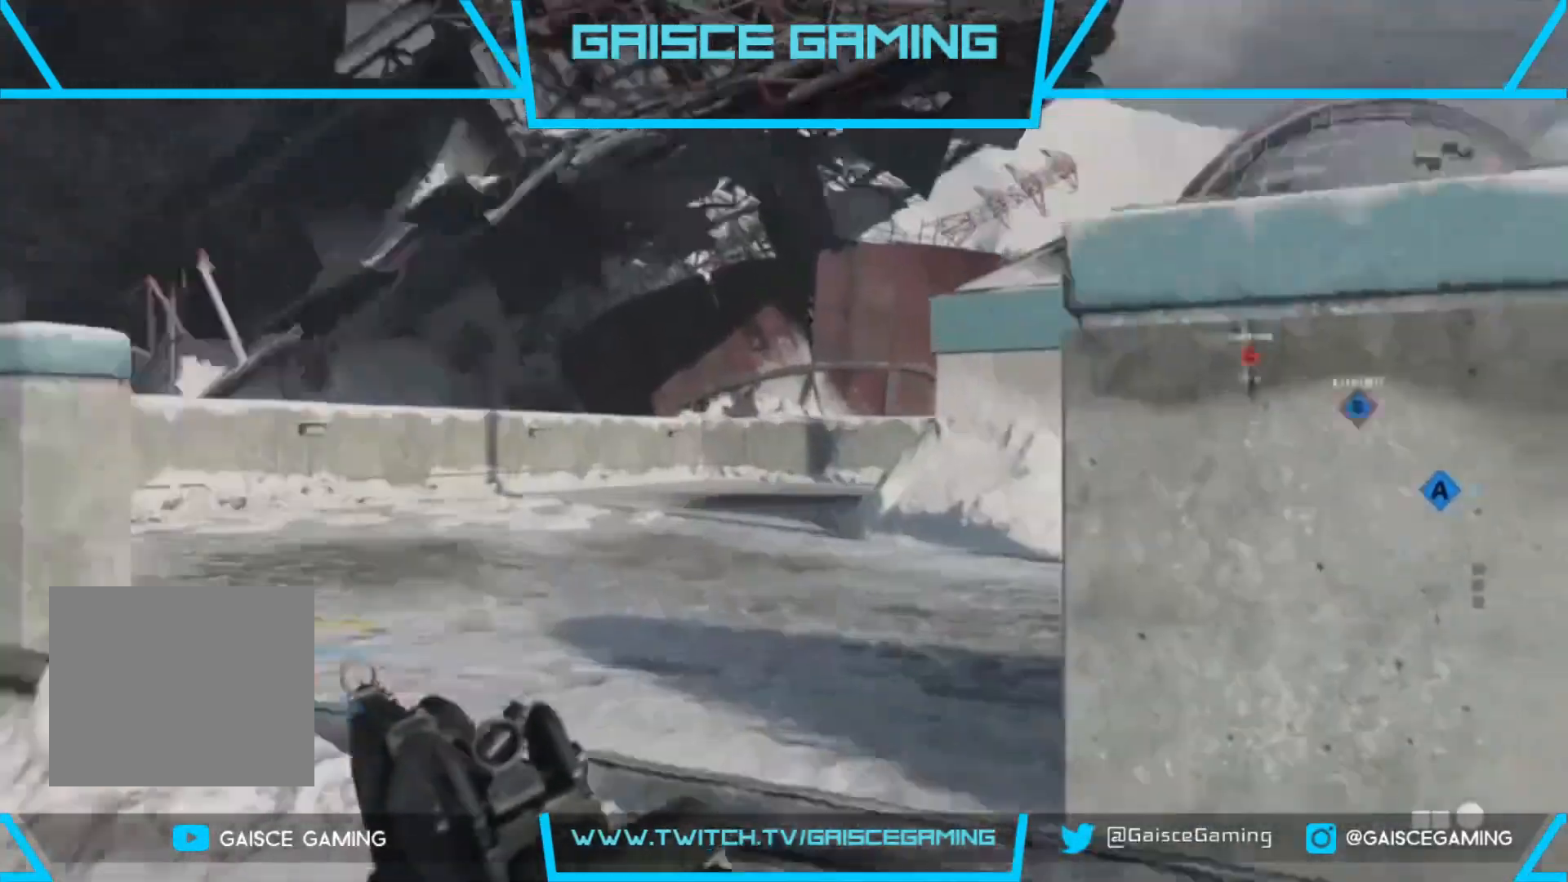
{"buttons": [], "left_stick": "up", "right_stick": "right", "events": [[150, "right_stick", "center"], [333, "right_stick", "right"]]}
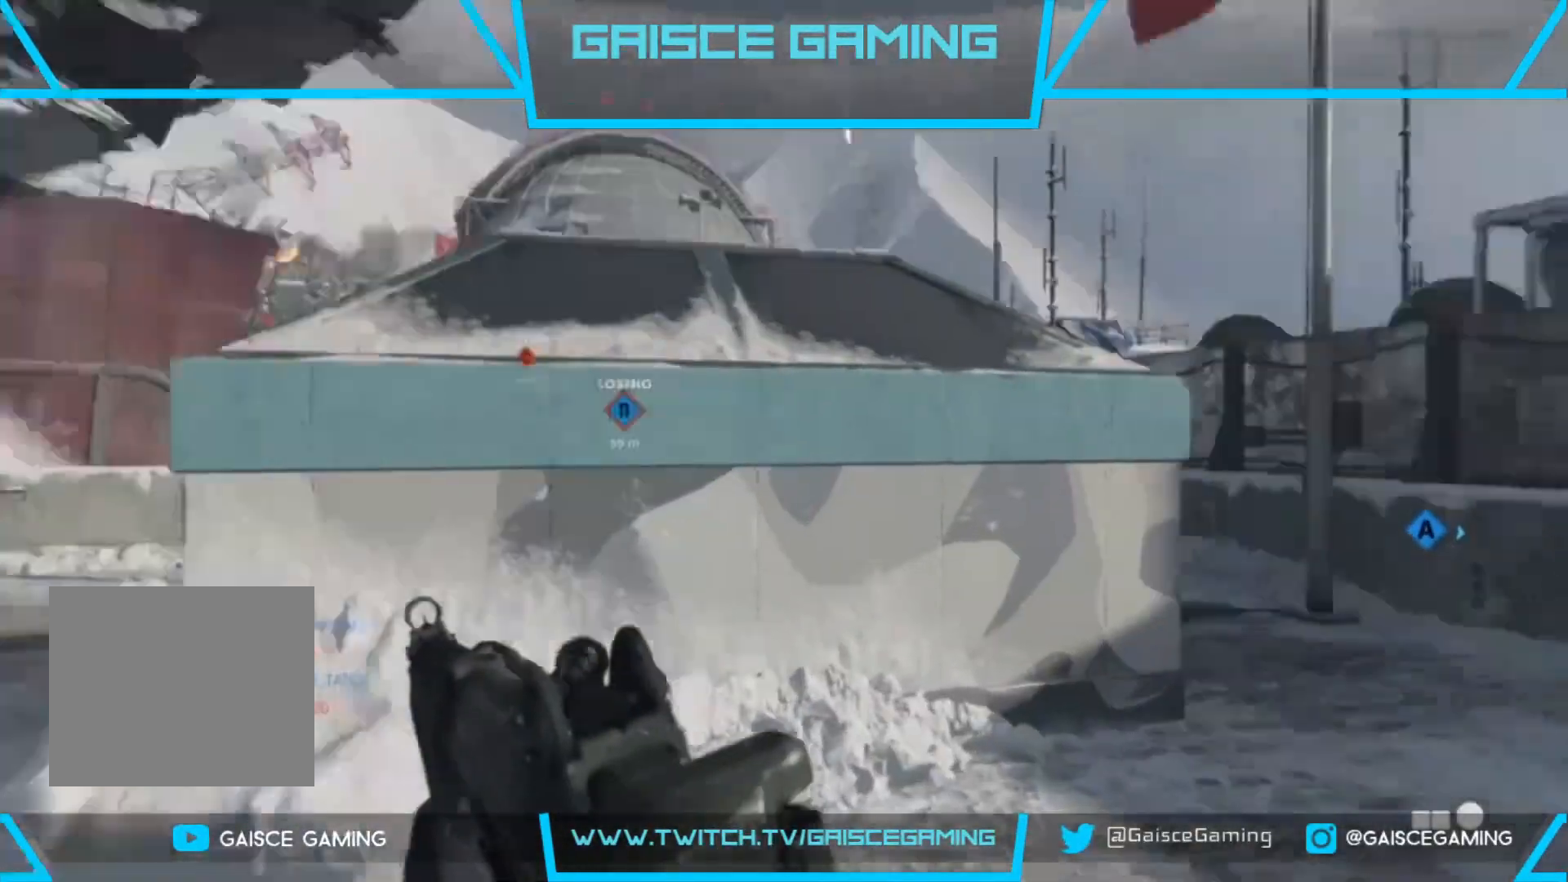
{"buttons": [], "left_stick": "up", "right_stick": "center", "events": [[83, "right_stick", "center"]]}
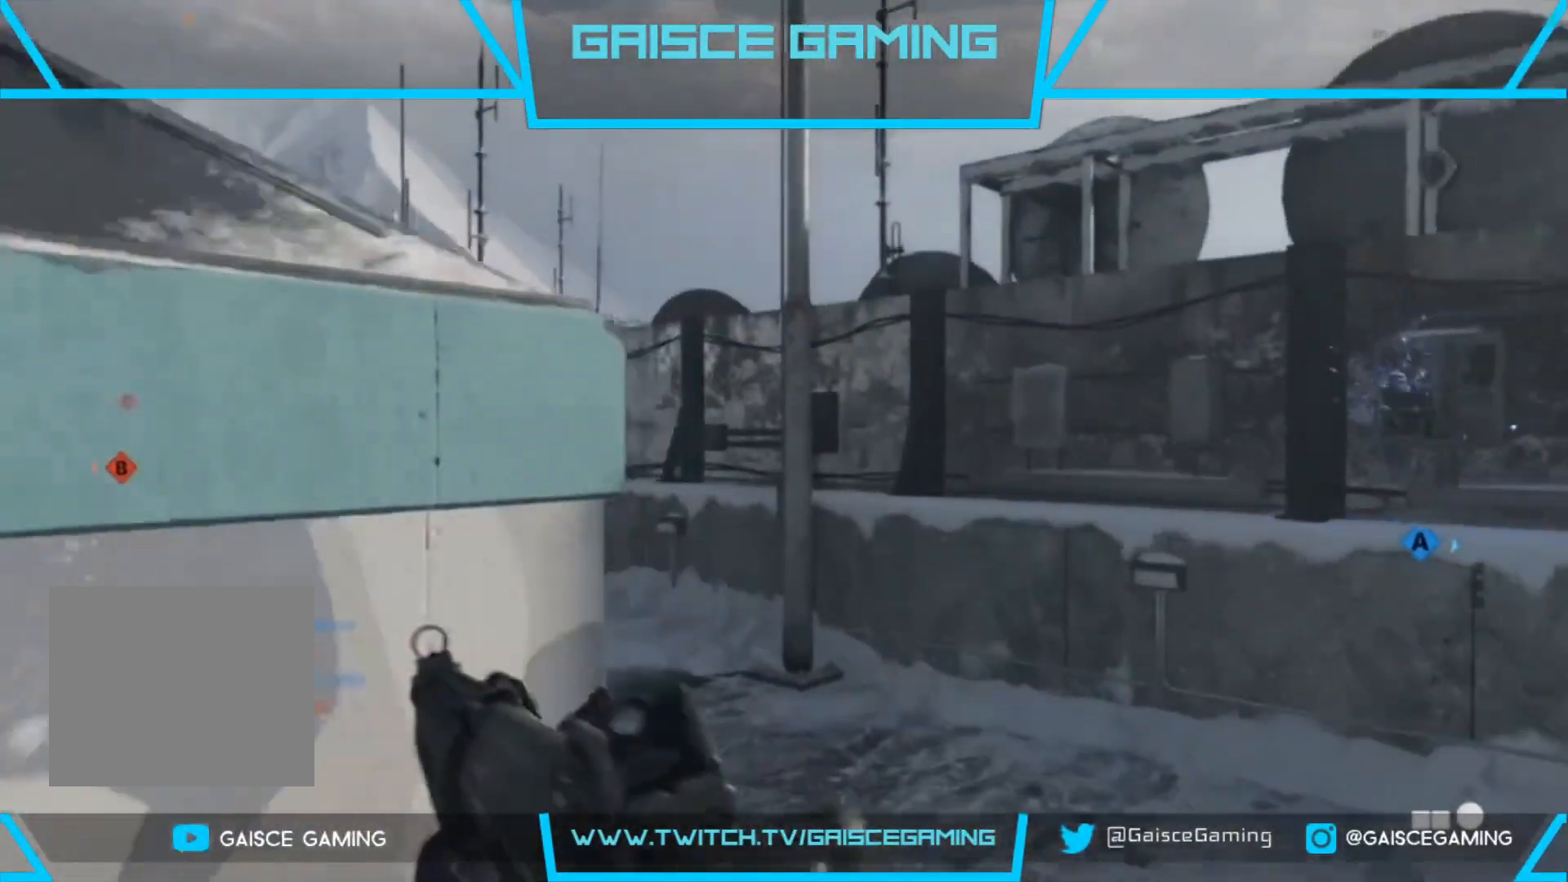
{"buttons": [], "left_stick": "up", "right_stick": "center", "events": [[183, "right_stick", "left"], [400, "right_stick", "center"]]}
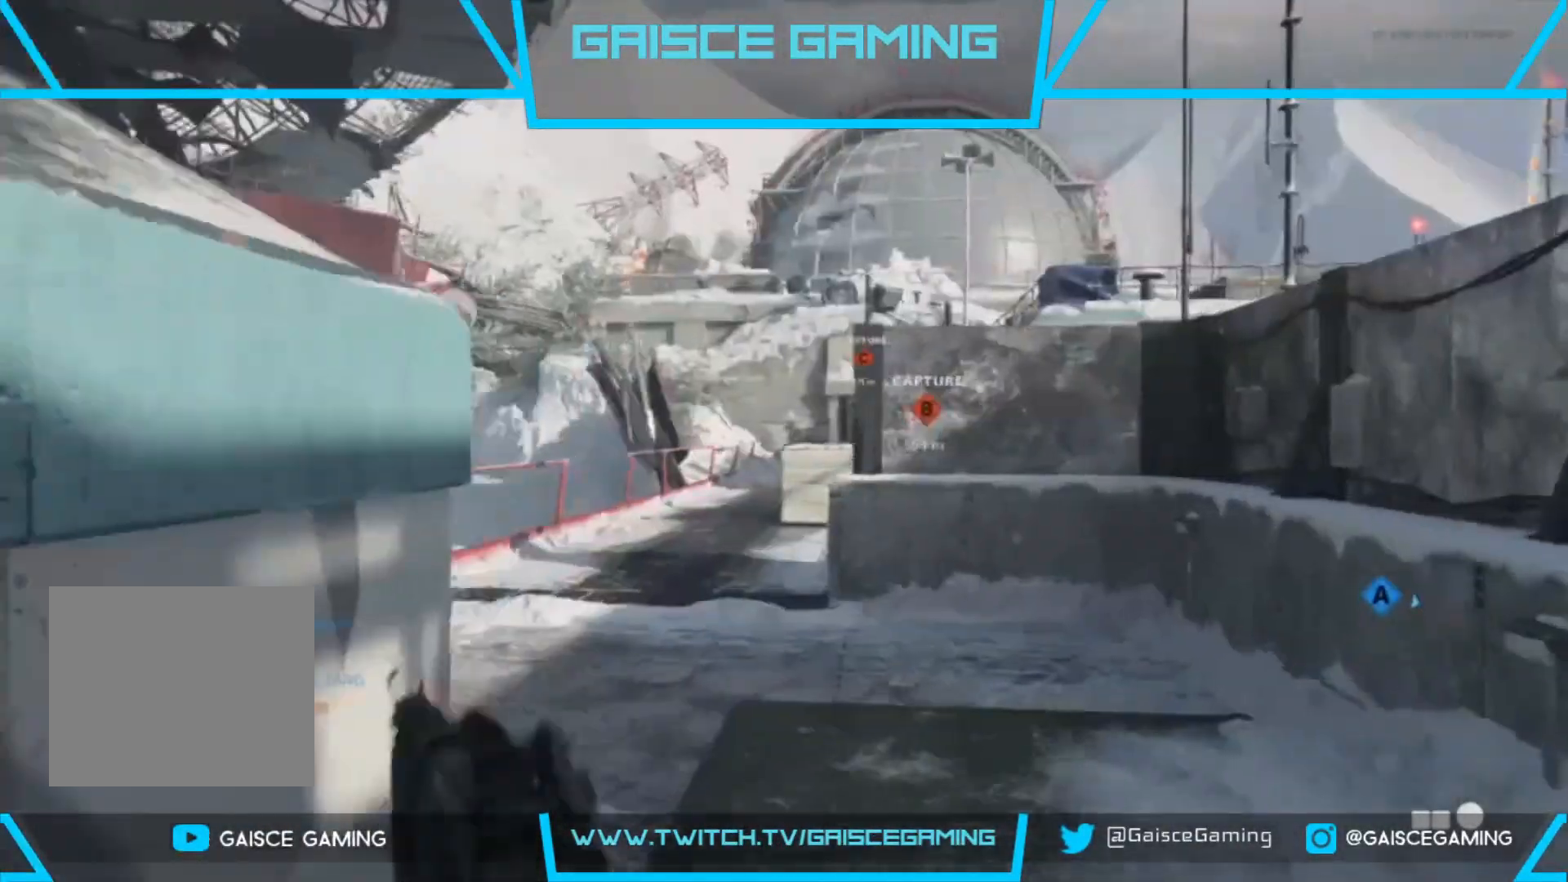
{"buttons": [], "left_stick": "up", "right_stick": "right", "events": [[83, "right_stick", "left"], [333, "right_stick", "center"], [483, "right_stick", "right"]]}
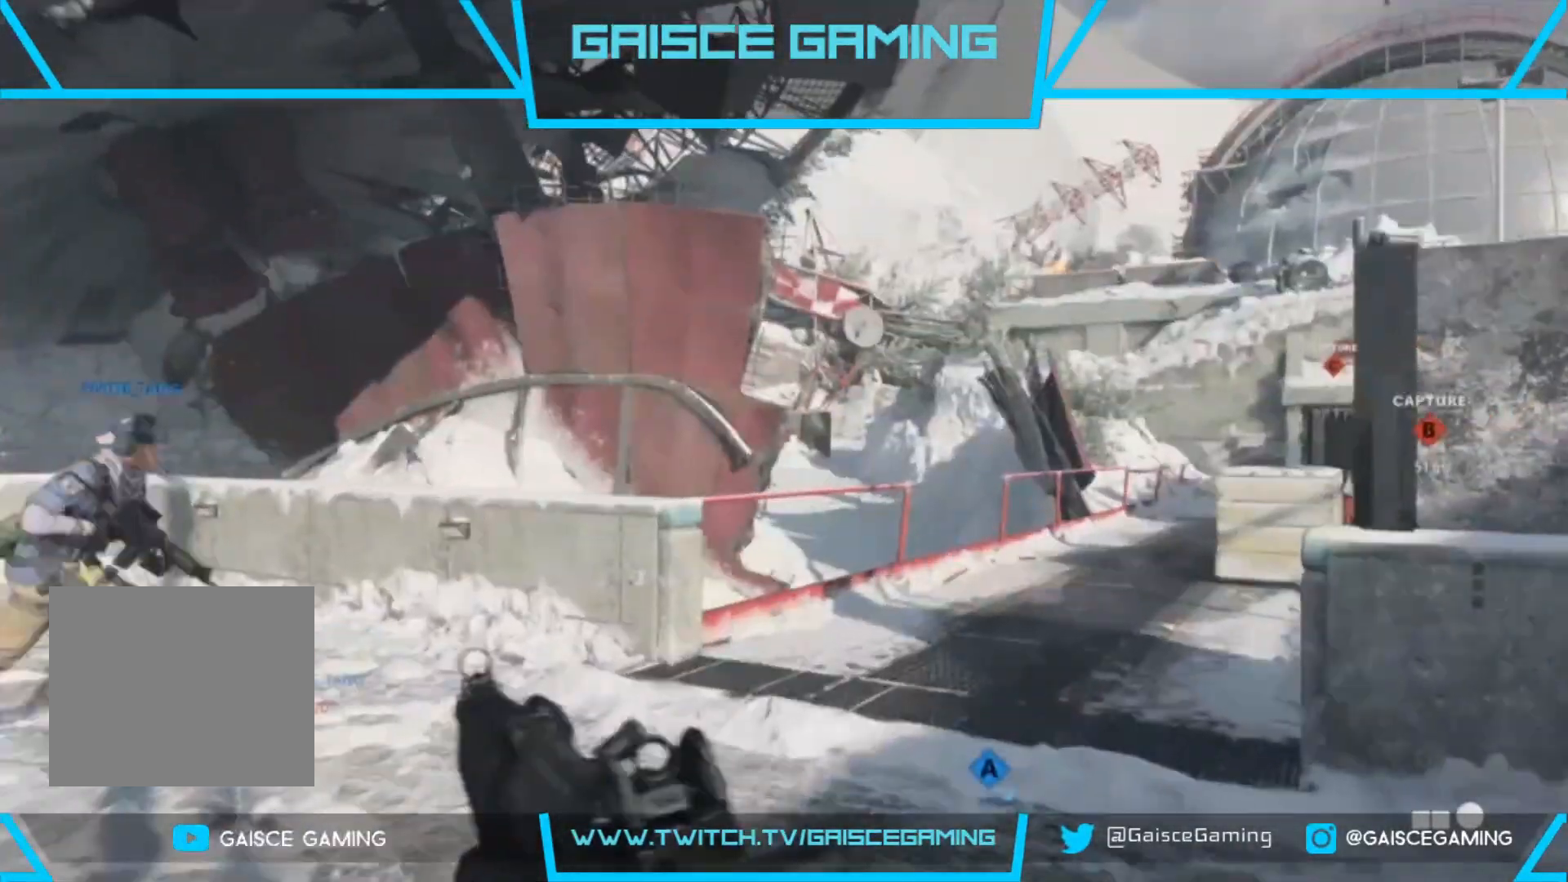
{"buttons": [], "left_stick": "up", "right_stick": "center", "events": [[367, "right_stick", "center"]]}
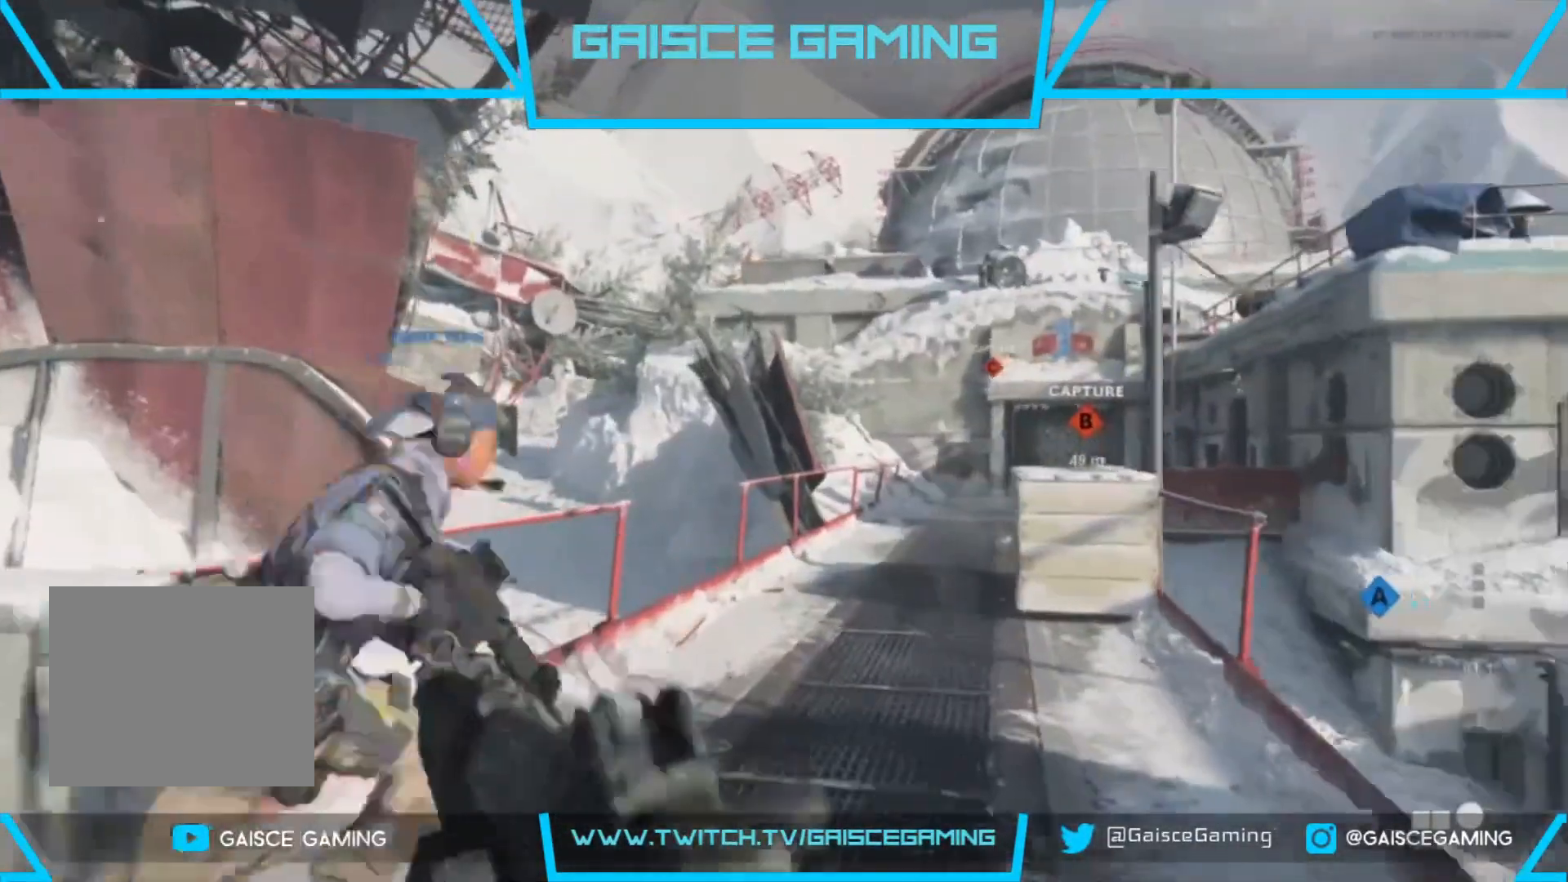
{"buttons": [], "left_stick": "up", "right_stick": "center", "events": [[200, "right_stick", "right"], [450, "right_stick", "center"]]}
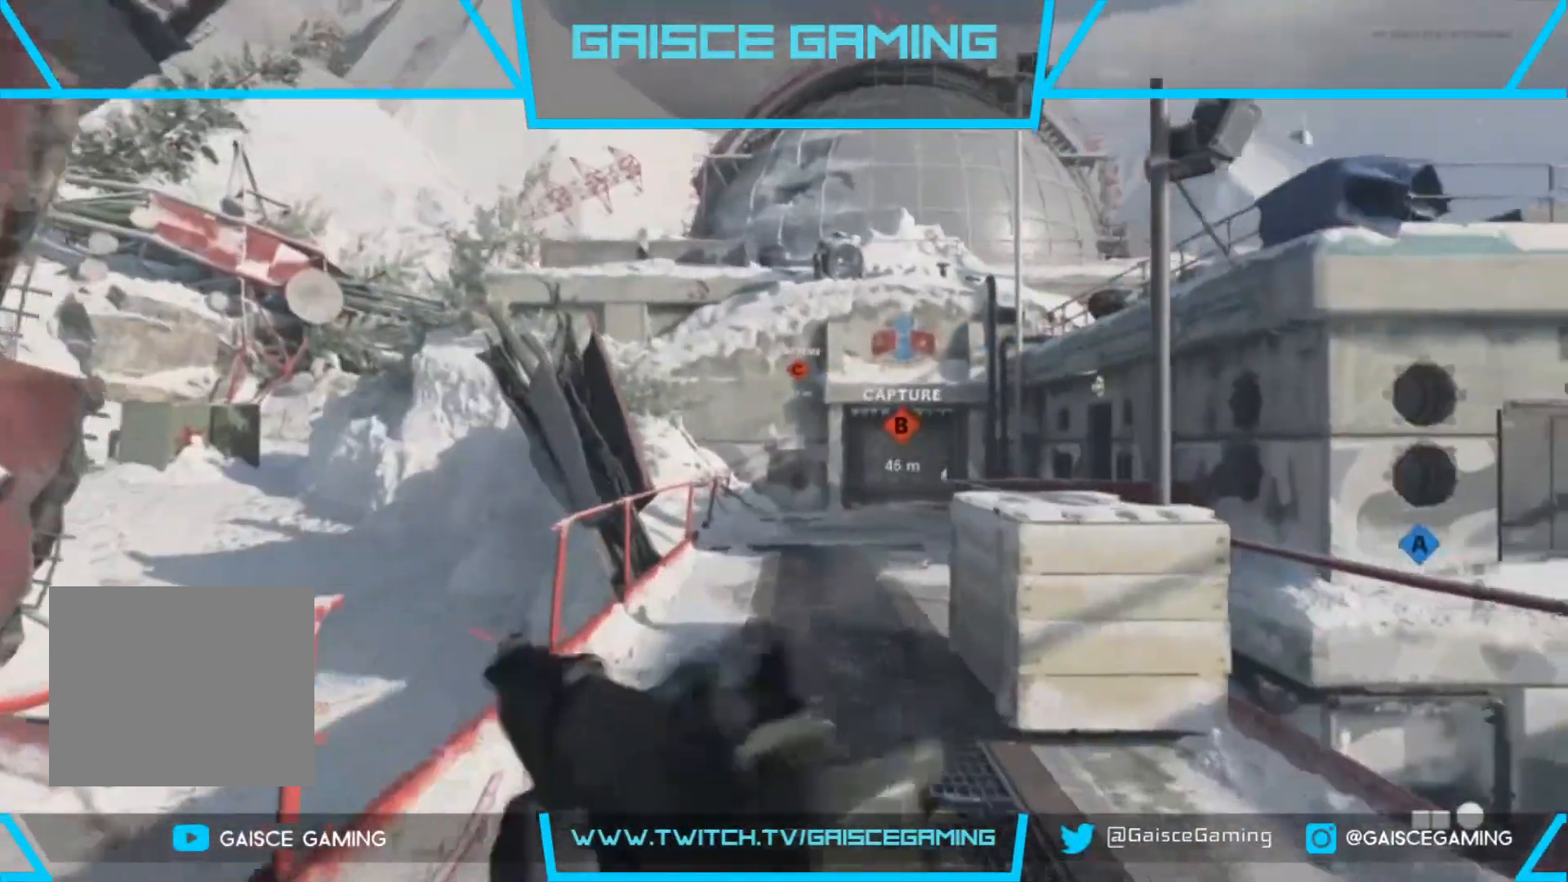
{"buttons": [], "left_stick": "up", "right_stick": "center", "events": []}
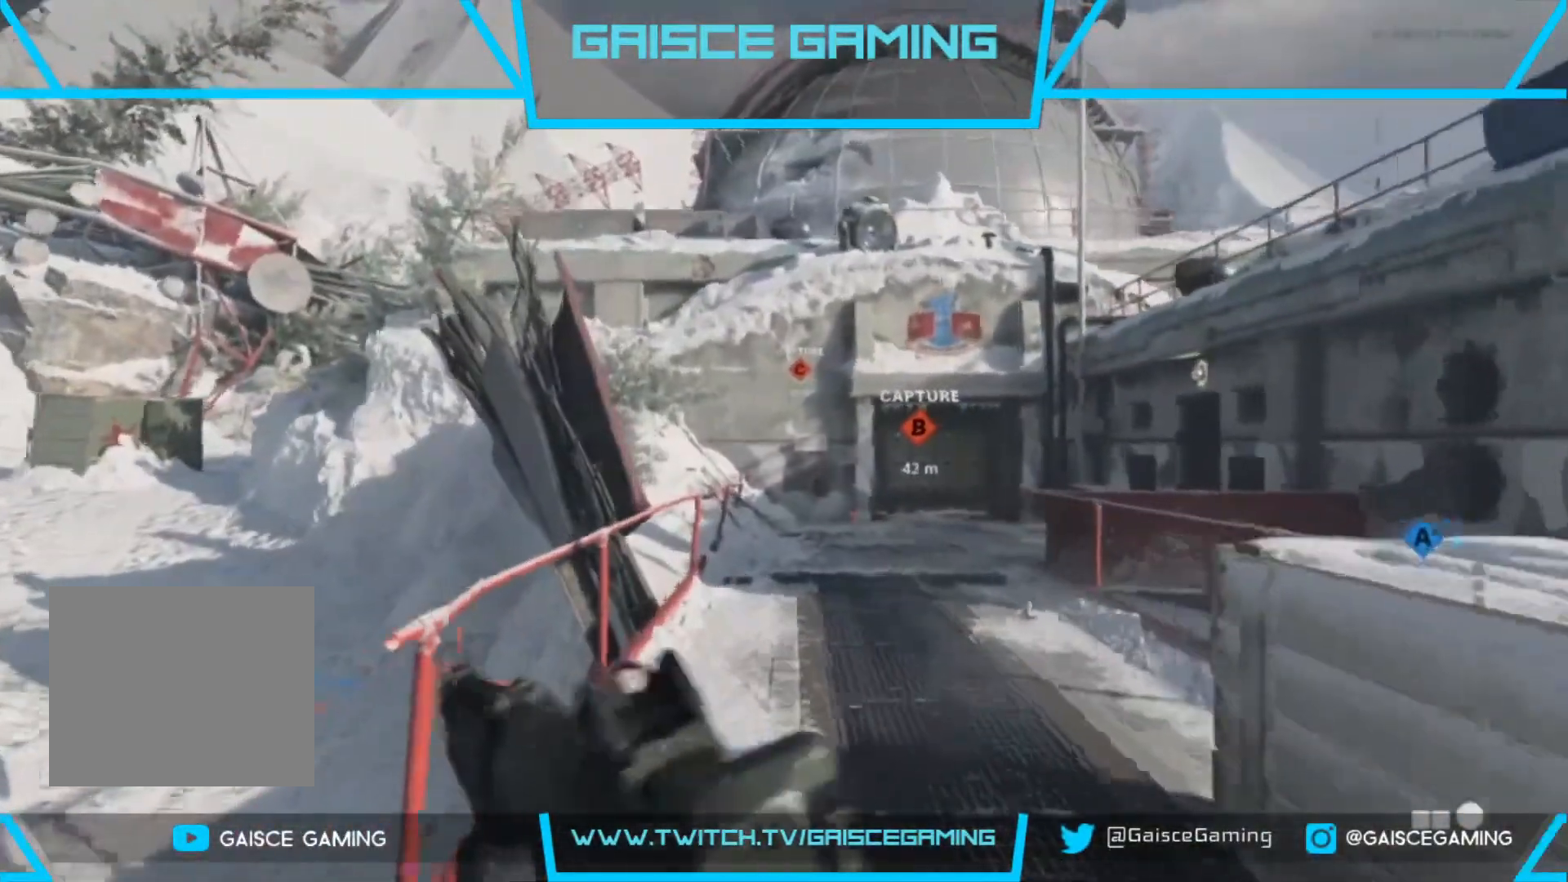
{"buttons": [], "left_stick": "up", "right_stick": "center", "events": [[250, "right_stick", "right"], [450, "right_stick", "center"]]}
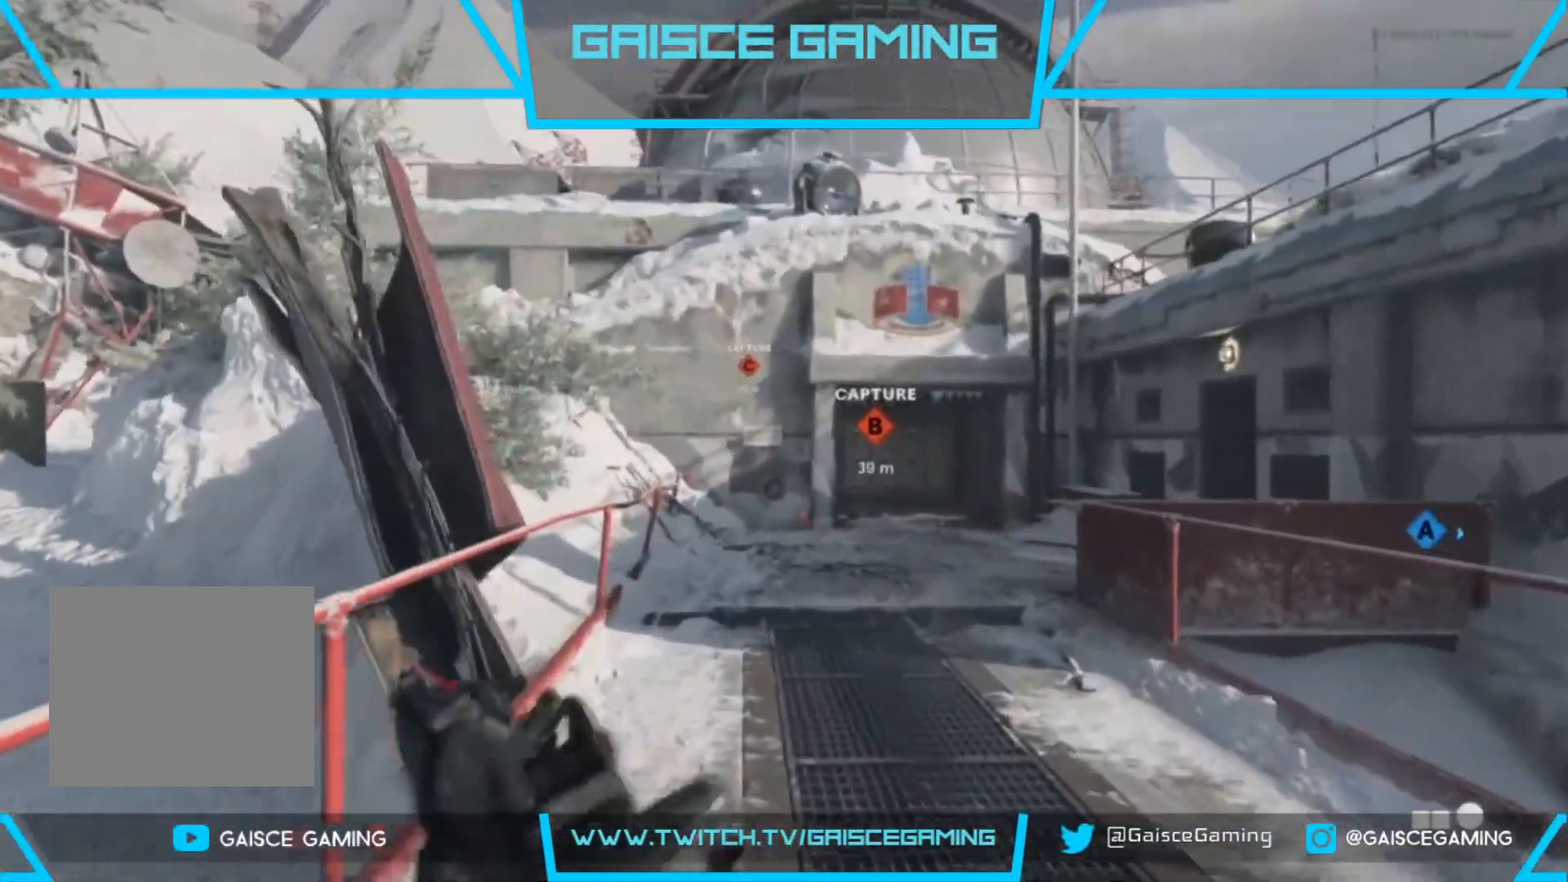
{"buttons": [], "left_stick": "up", "right_stick": "center", "events": [[317, "right_stick", "right"], [483, "right_stick", "center"]]}
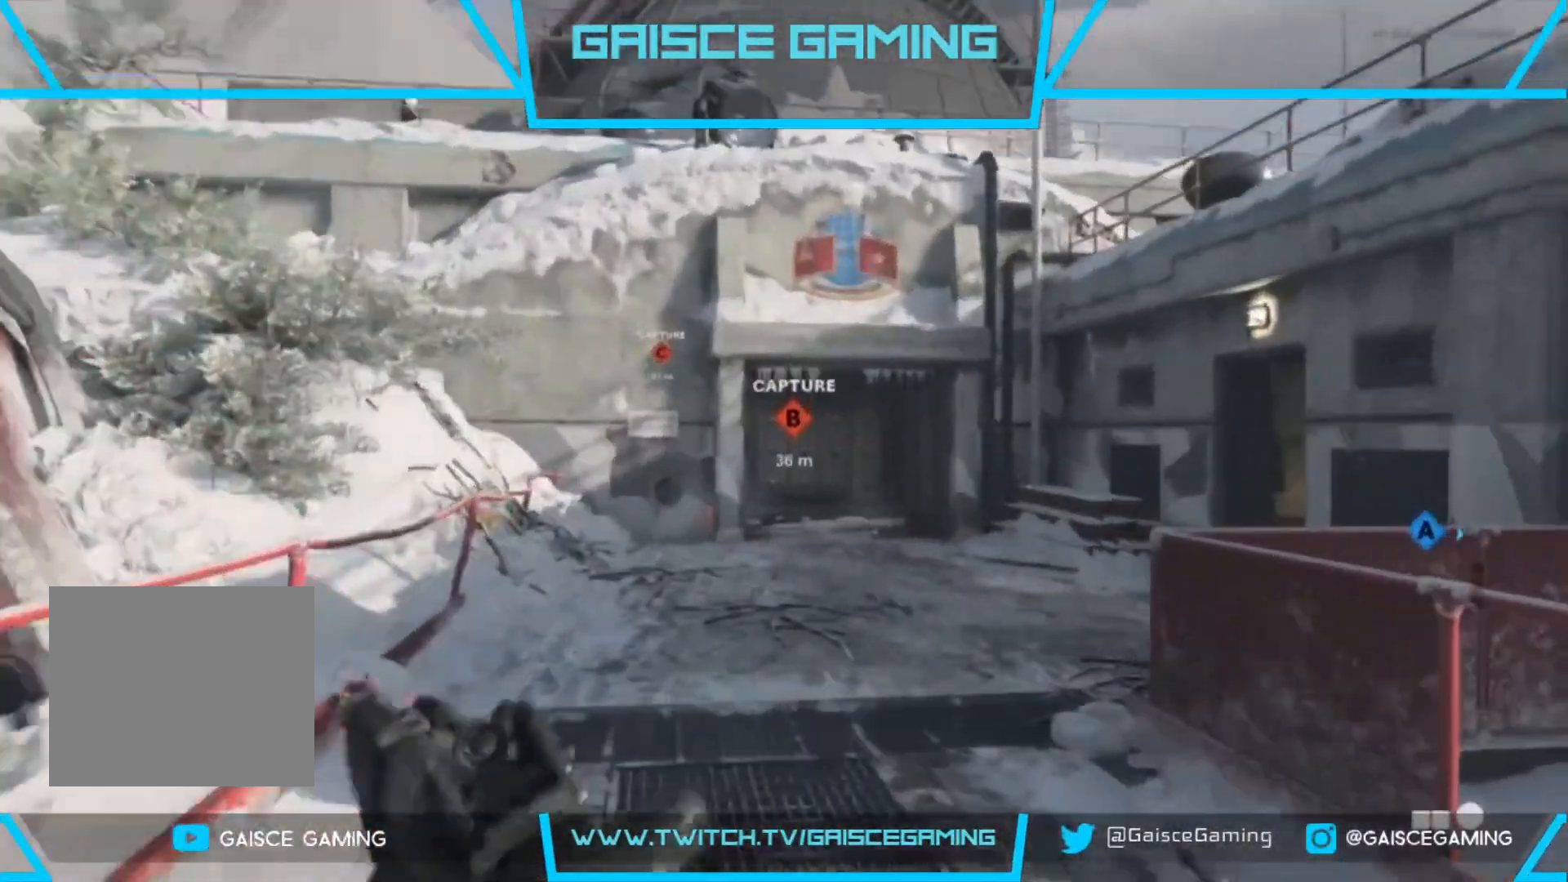
{"buttons": [], "left_stick": "up", "right_stick": "right", "events": [[183, "right_stick", "right"]]}
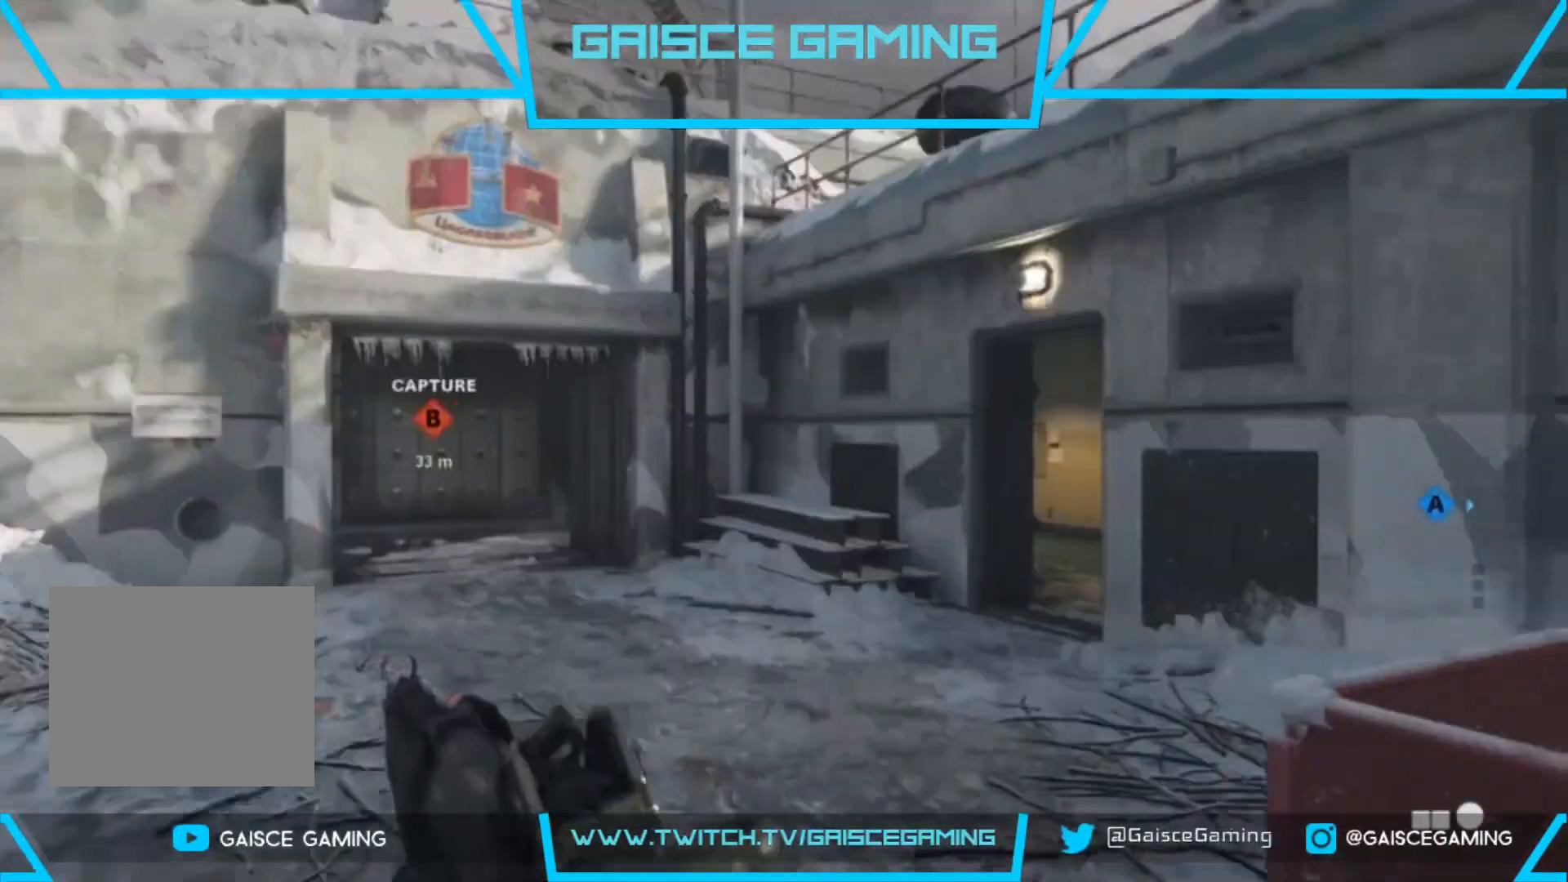
{"buttons": [], "left_stick": "up", "right_stick": "center", "events": [[33, "right_stick", "center"], [83, "right_stick", "right"], [367, "right_stick", "center"]]}
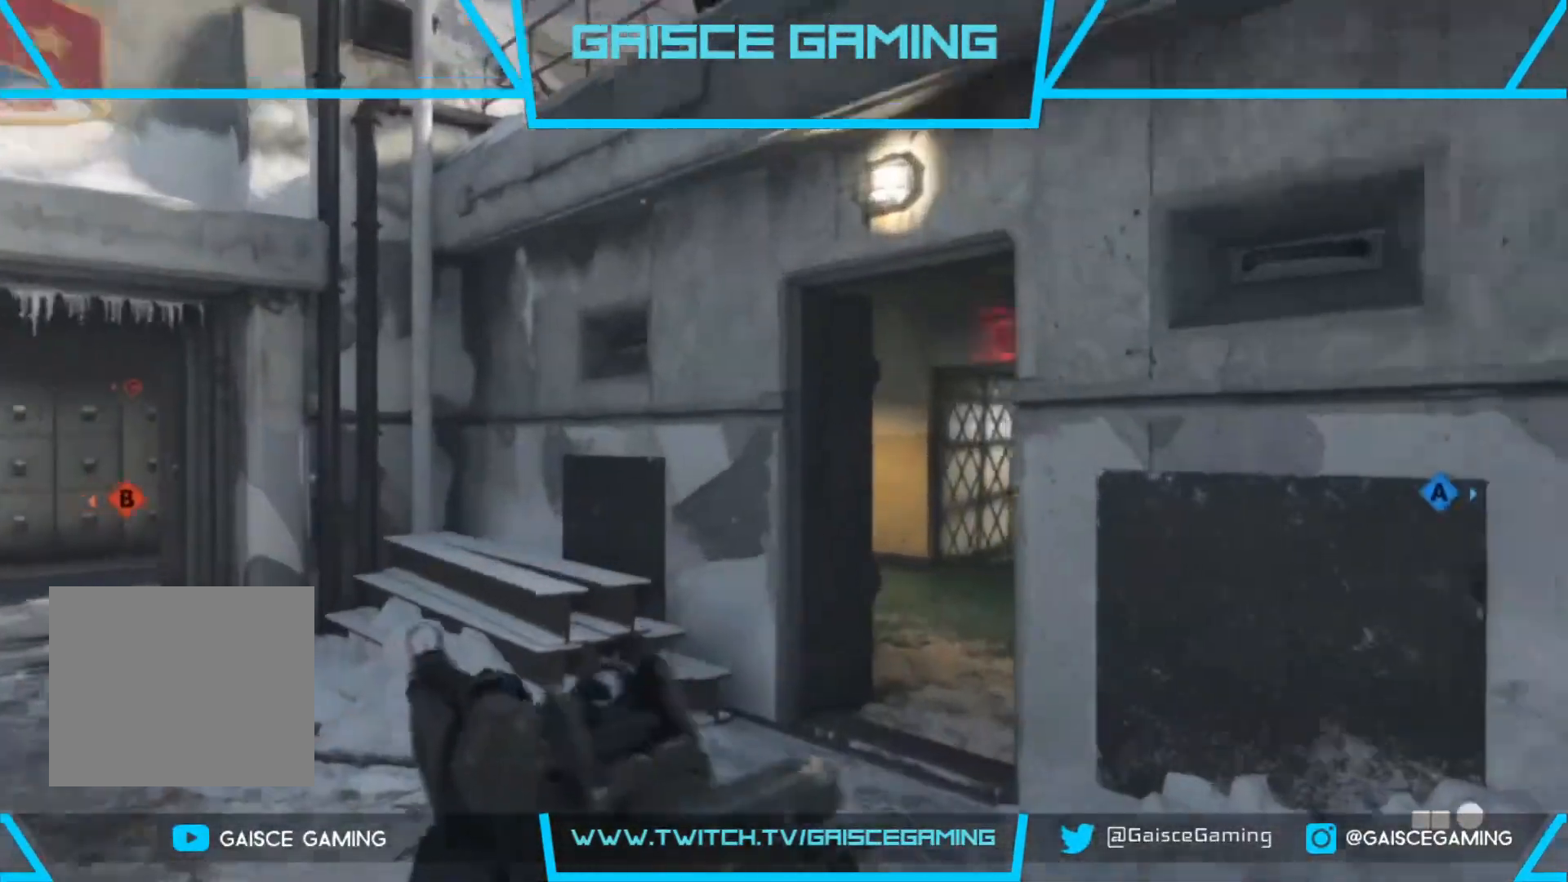
{"buttons": [], "left_stick": "up", "right_stick": "center", "events": [[133, "right_stick", "right"], [500, "right_stick", "center"]]}
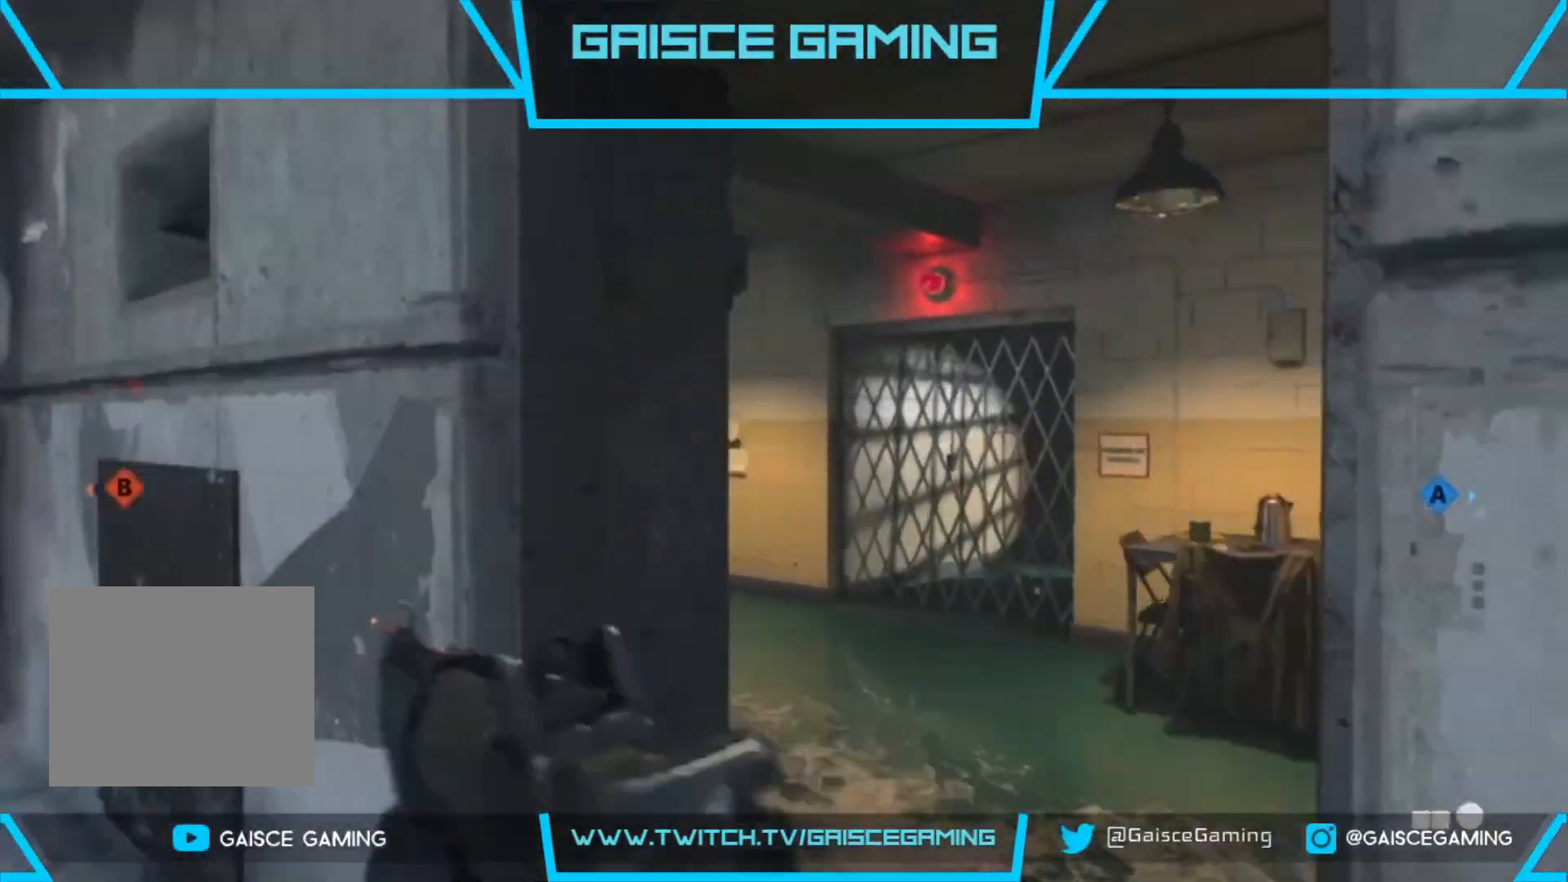
{"buttons": [], "left_stick": "up", "right_stick": "center", "events": [[83, "right_stick", "left"], [233, "right_stick", "center"]]}
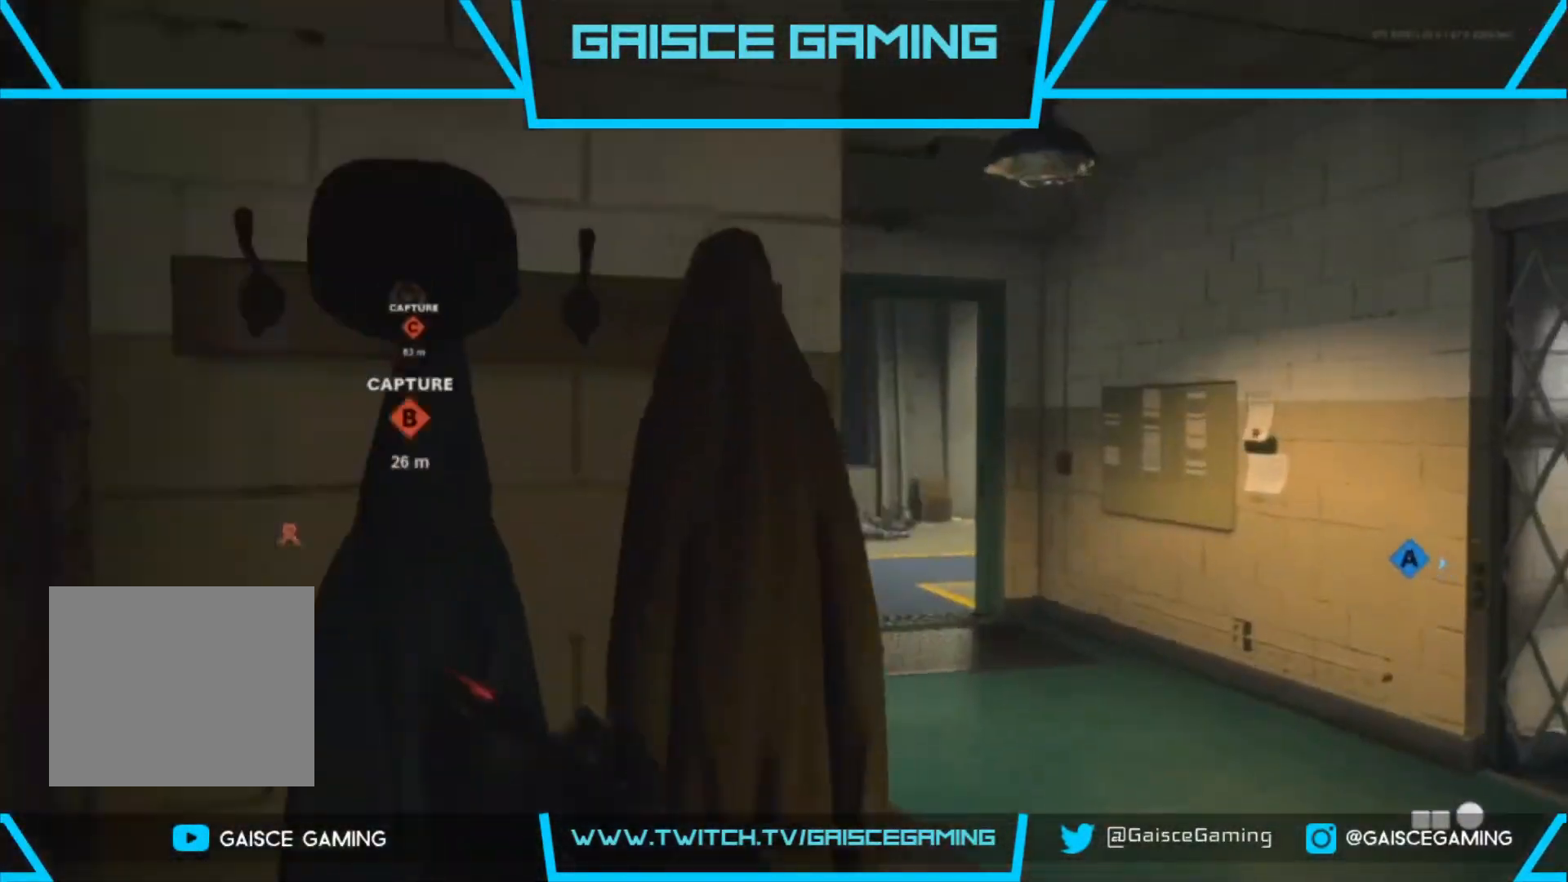
{"buttons": ["CIRCLE"], "left_stick": "up", "right_stick": "center", "events": [[433, "CIRCLE", "down"]]}
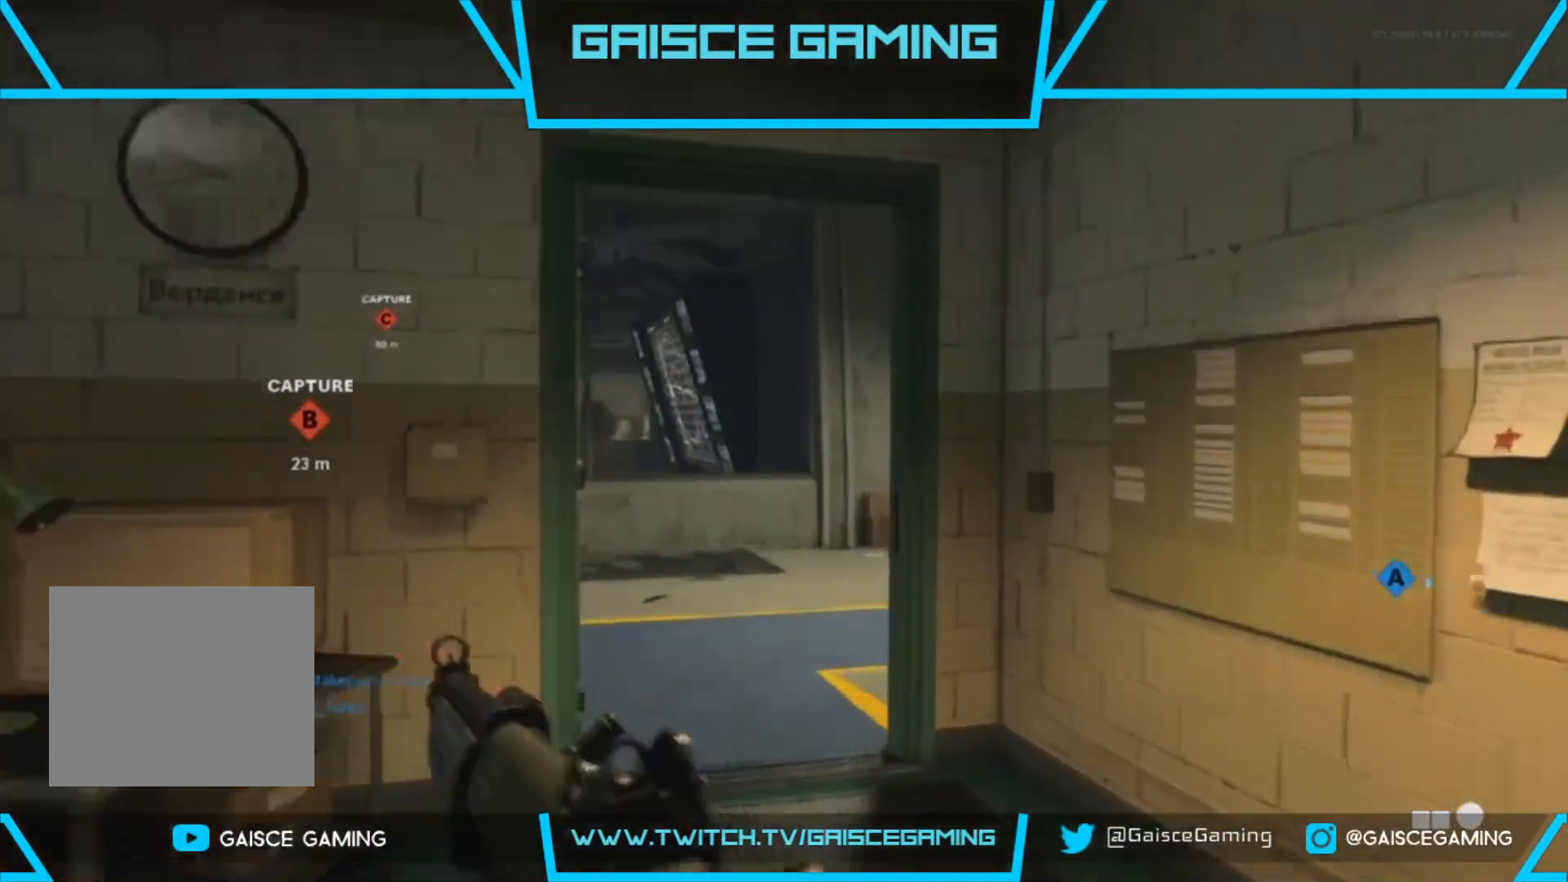
{"buttons": ["L2"], "left_stick": "up", "right_stick": "center", "events": [[83, "CIRCLE", "up"], [300, "right_stick", "left"], [383, "L2", "down"], [450, "right_stick", "center"]]}
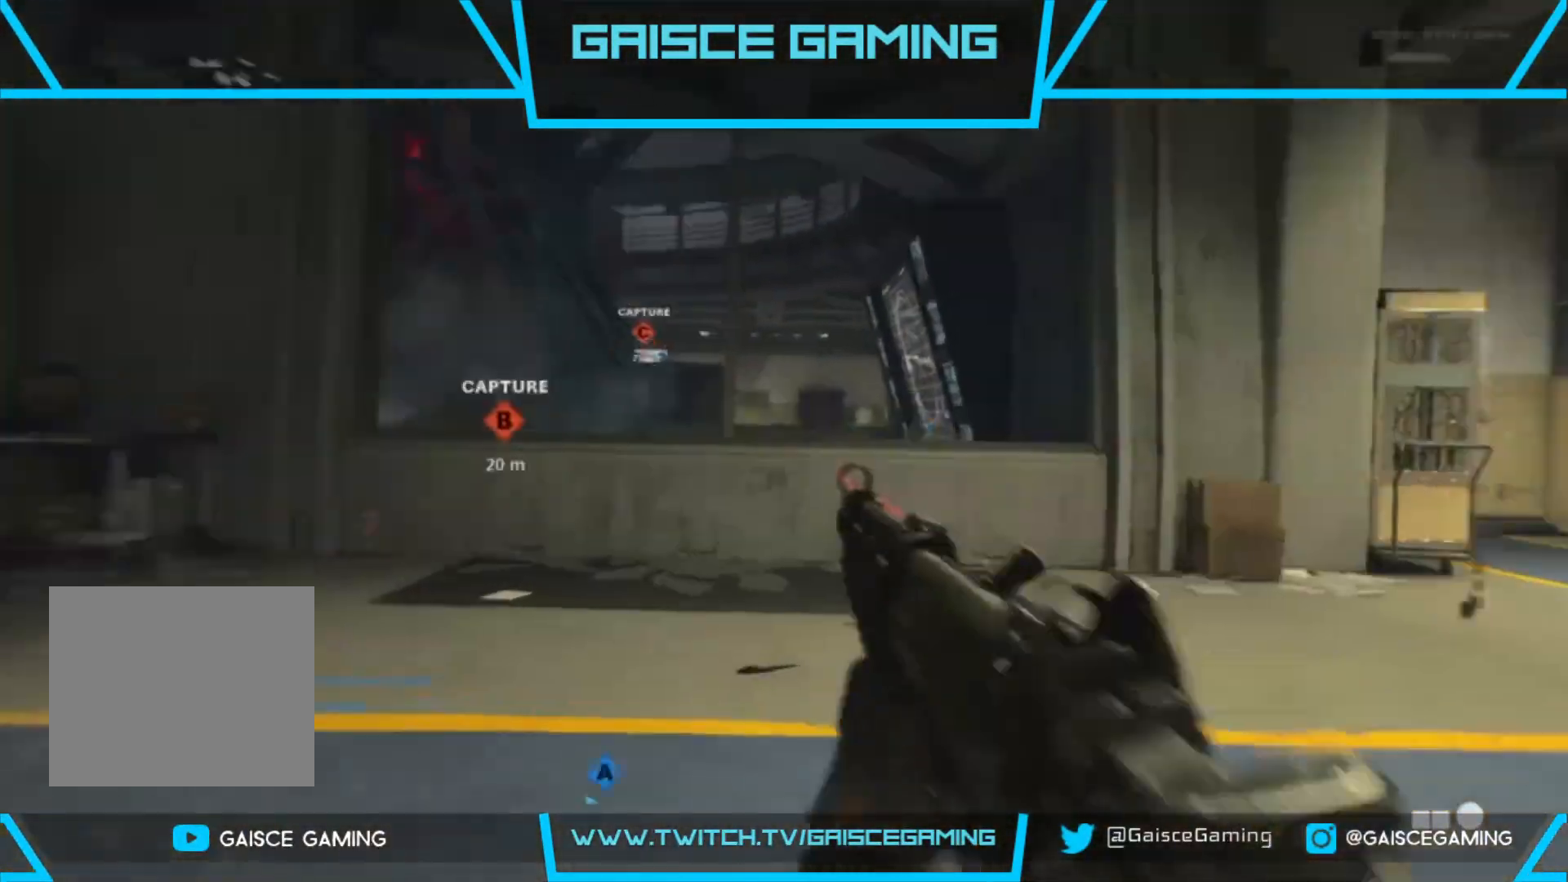
{"buttons": ["L2"], "left_stick": "up-right", "right_stick": "right", "events": [[233, "right_stick", "down-right"], [383, "right_stick", "right"], [483, "left_stick", "up-right"]]}
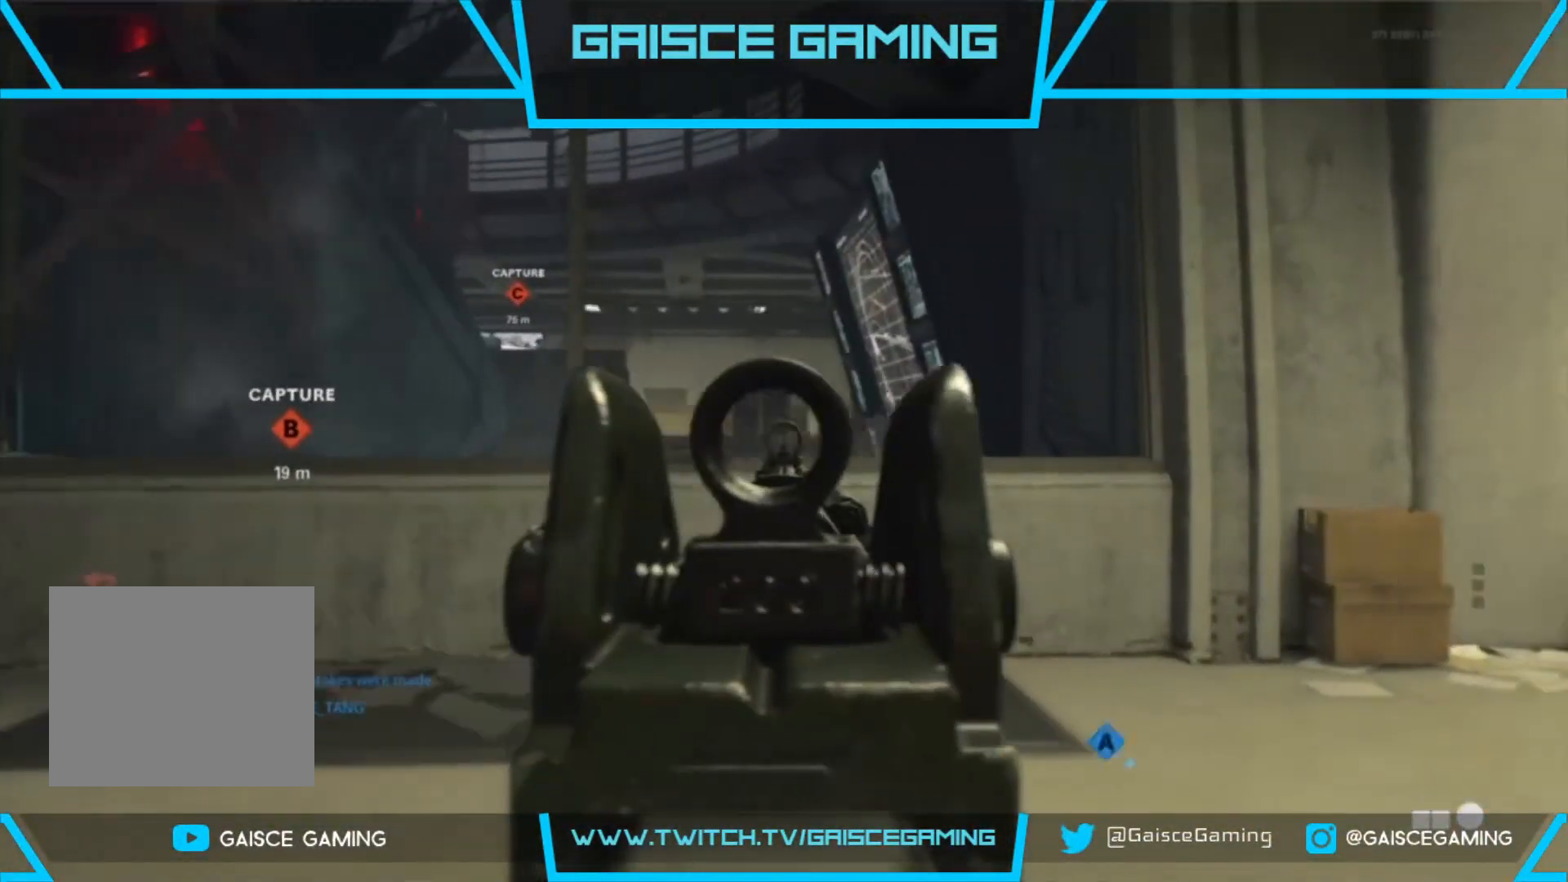
{"buttons": [], "left_stick": "up-right", "right_stick": "center", "events": [[33, "L2", "up"], [150, "L3", "down"], [283, "right_stick", "center"], [333, "L3", "up"]]}
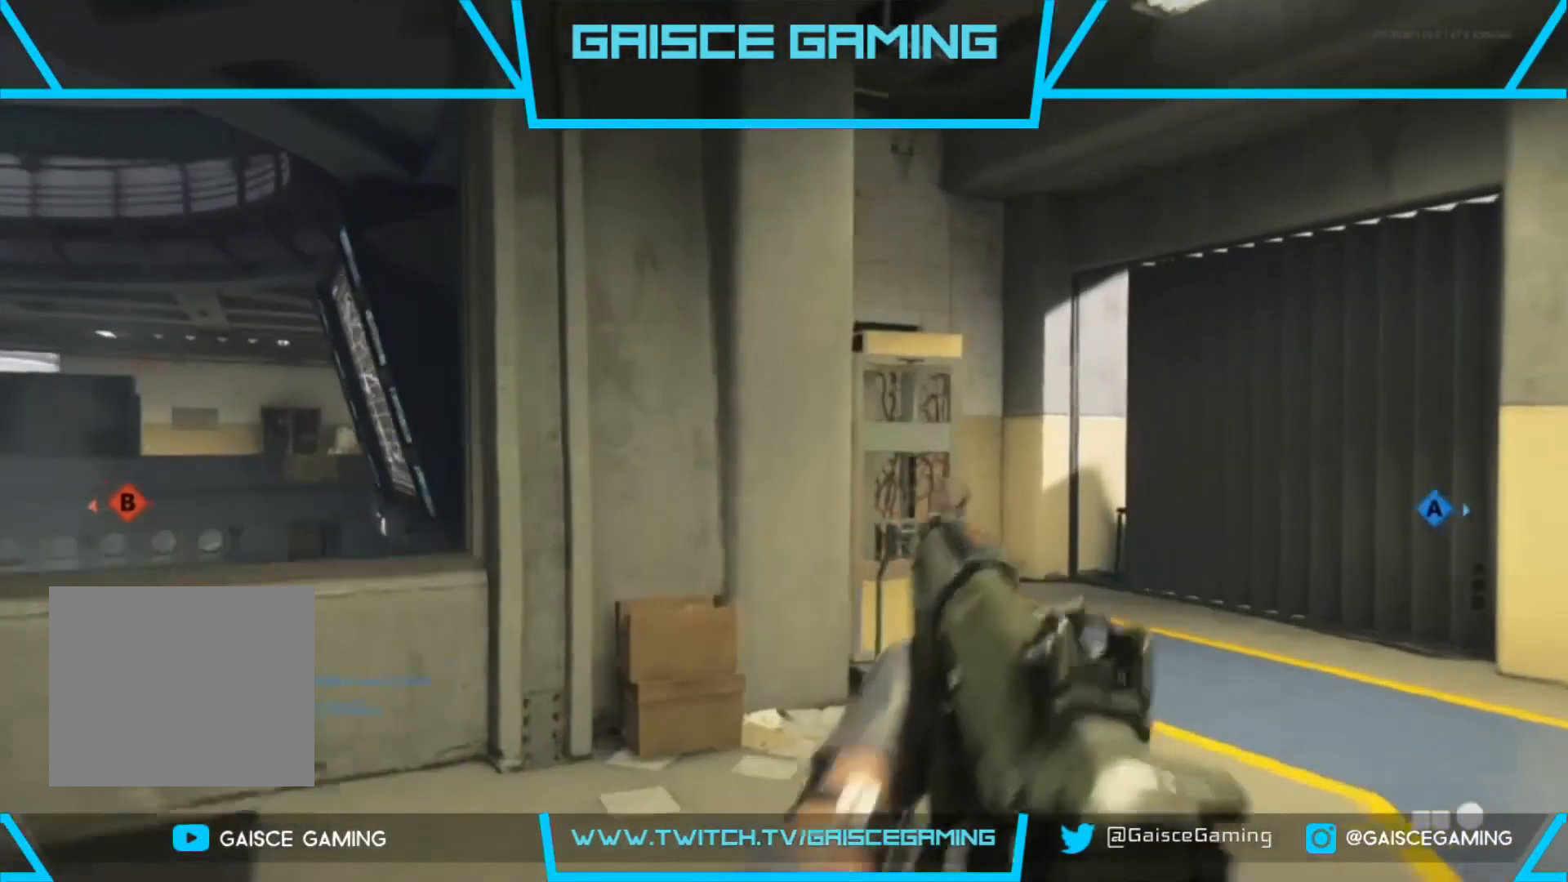
{"buttons": ["L2"], "left_stick": "up-right", "right_stick": "center", "events": [[33, "CIRCLE", "down"], [150, "CIRCLE", "up"], [233, "right_stick", "left"], [383, "L2", "down"], [433, "right_stick", "center"]]}
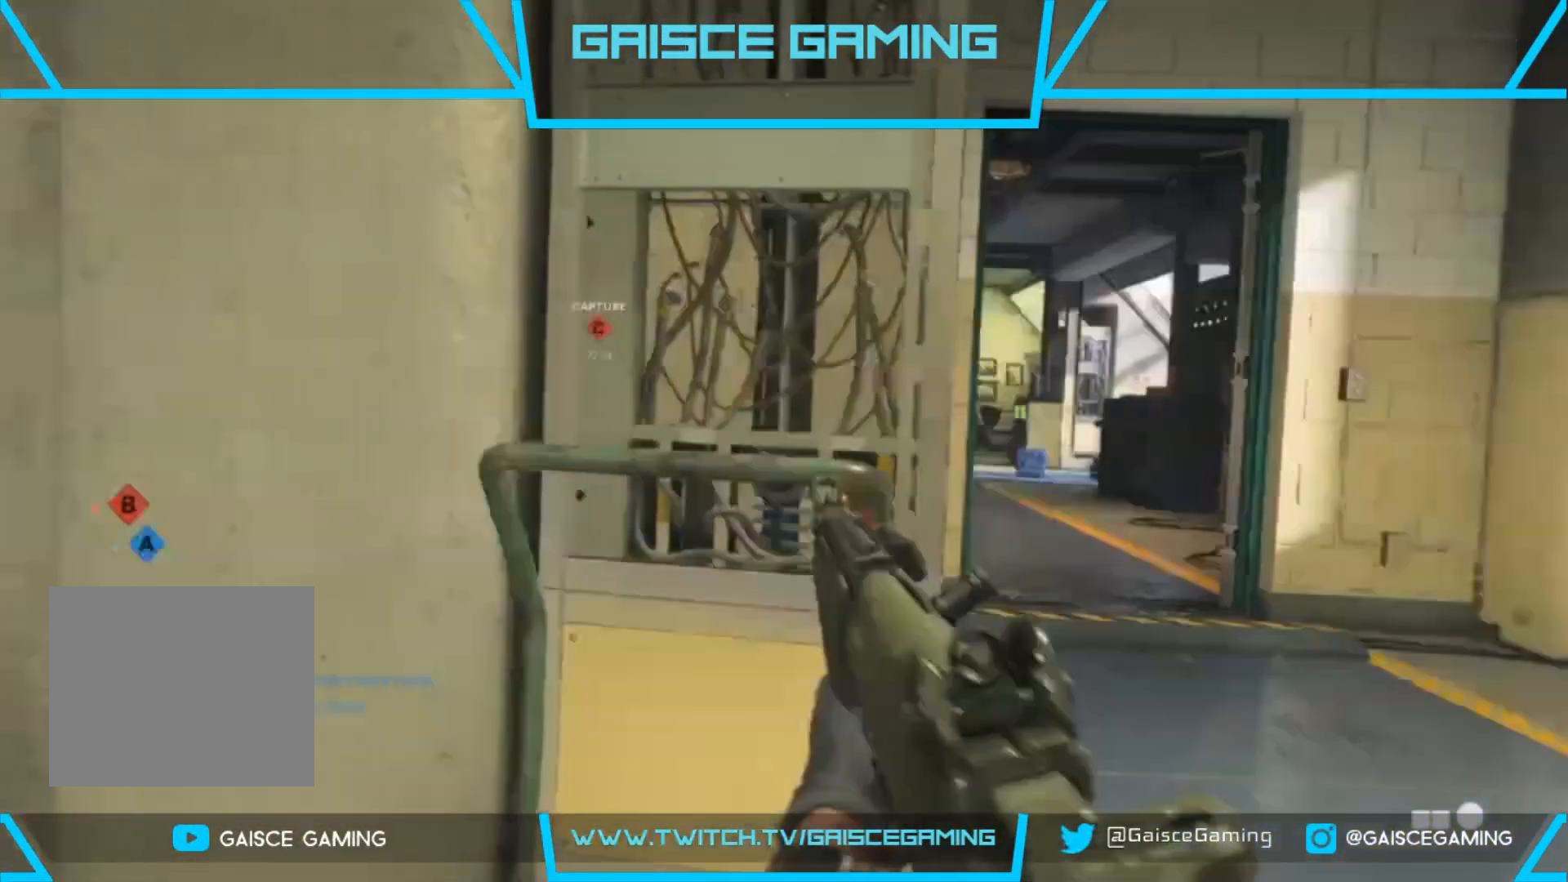
{"buttons": ["L2"], "left_stick": "up-right", "right_stick": "center", "events": [[133, "right_stick", "right"], [483, "right_stick", "center"]]}
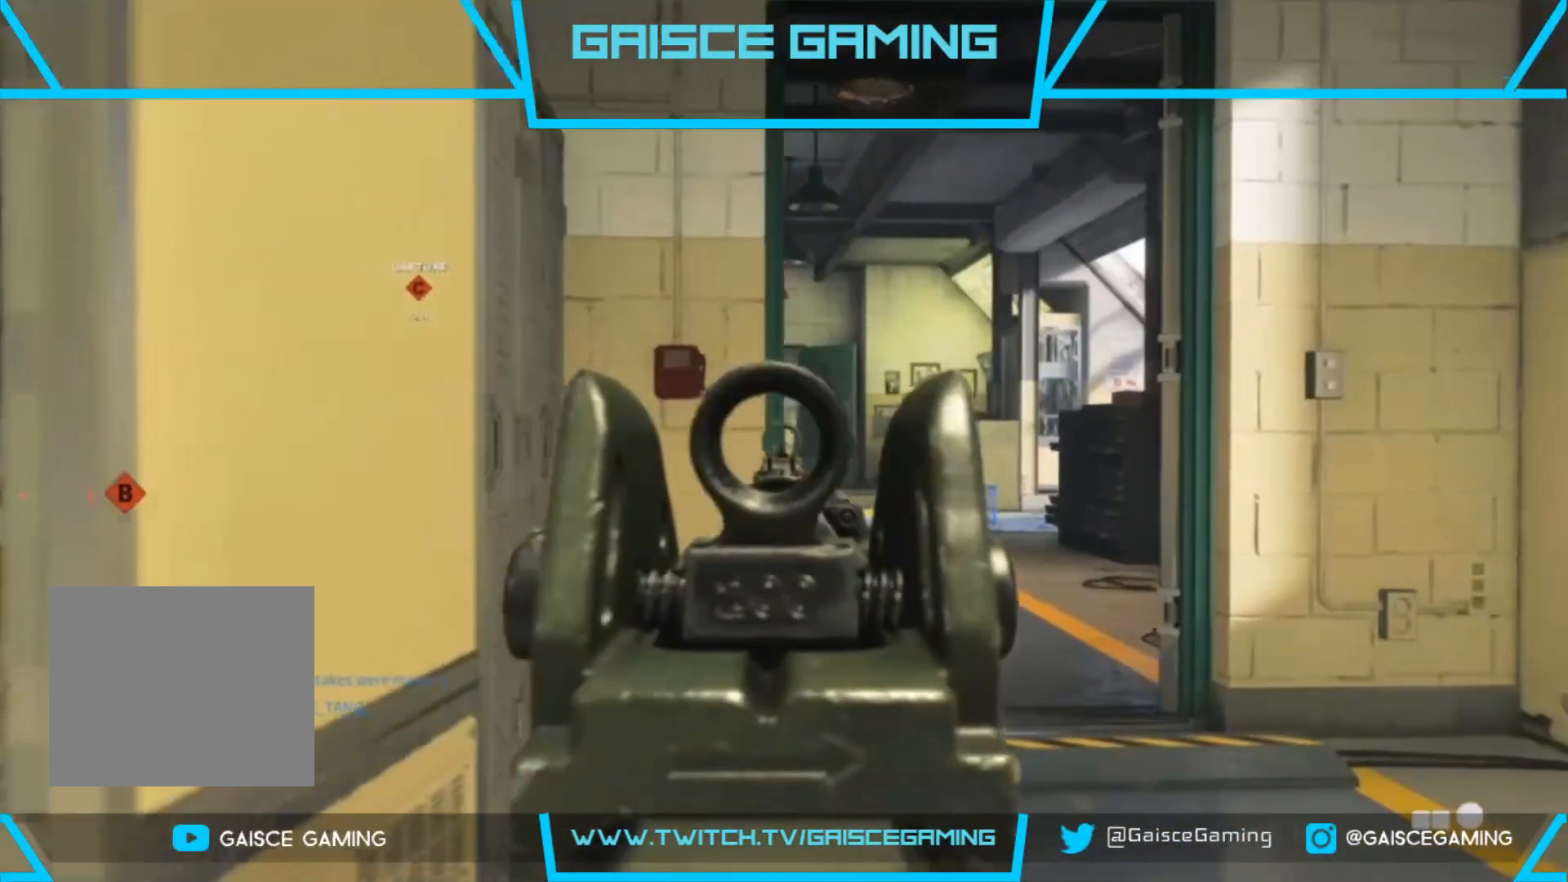
{"buttons": [], "left_stick": "down", "right_stick": "center", "events": [[283, "right_stick", "left"], [383, "left_stick", "right"], [450, "right_stick", "center"], [500, "L2", "up"], [500, "left_stick", "down"]]}
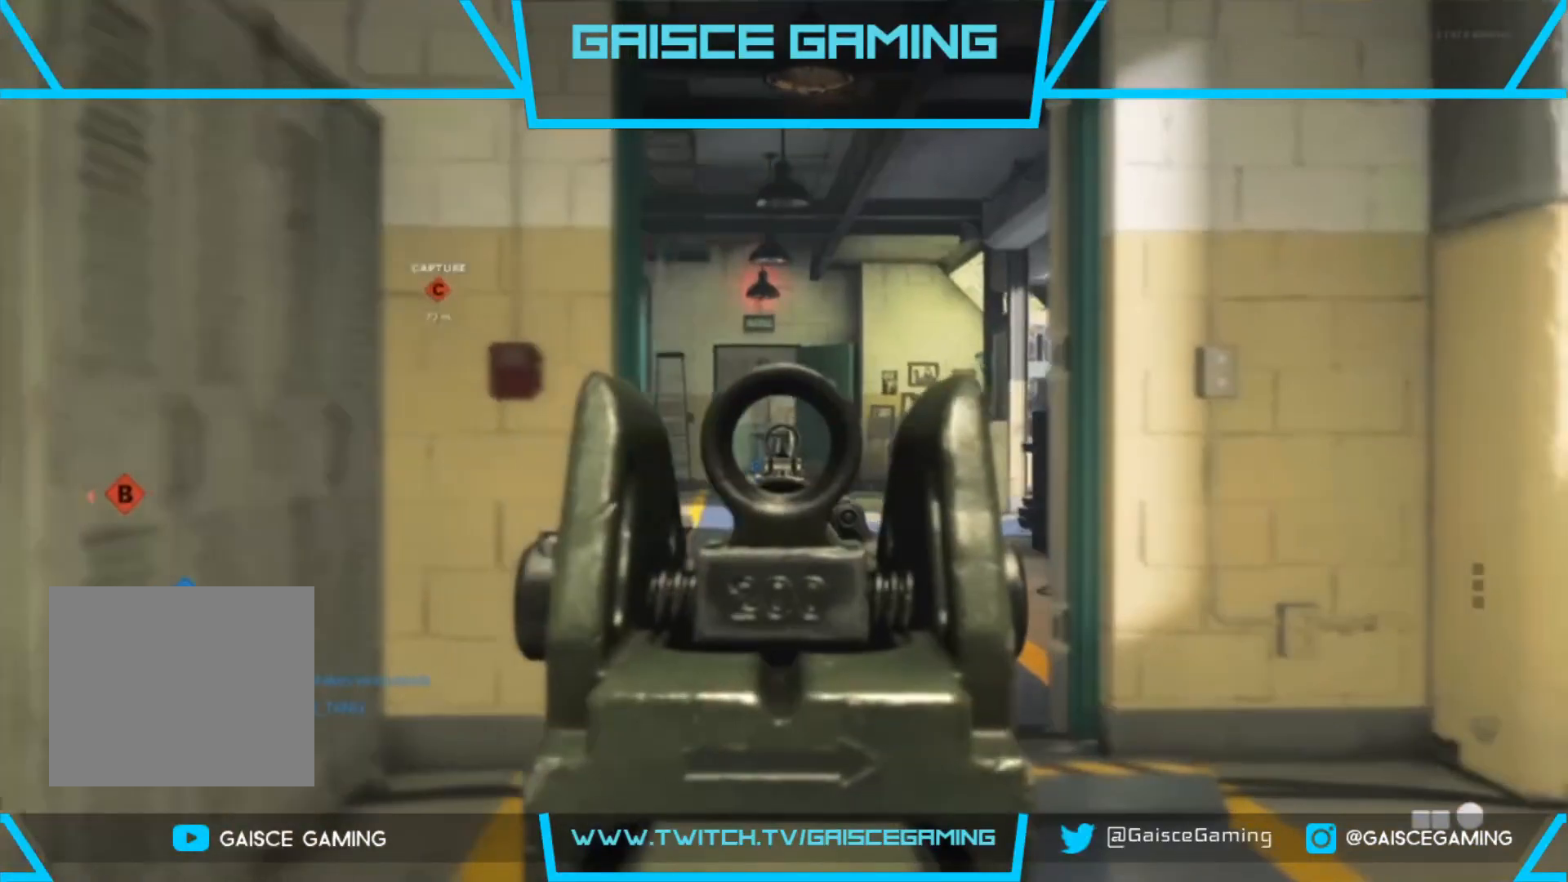
{"buttons": ["L1", "R1"], "left_stick": "up-left", "right_stick": "left", "events": [[50, "right_stick", "left"], [183, "left_stick", "left"], [267, "left_stick", "up-left"], [350, "L1", "down"], [350, "R1", "down"]]}
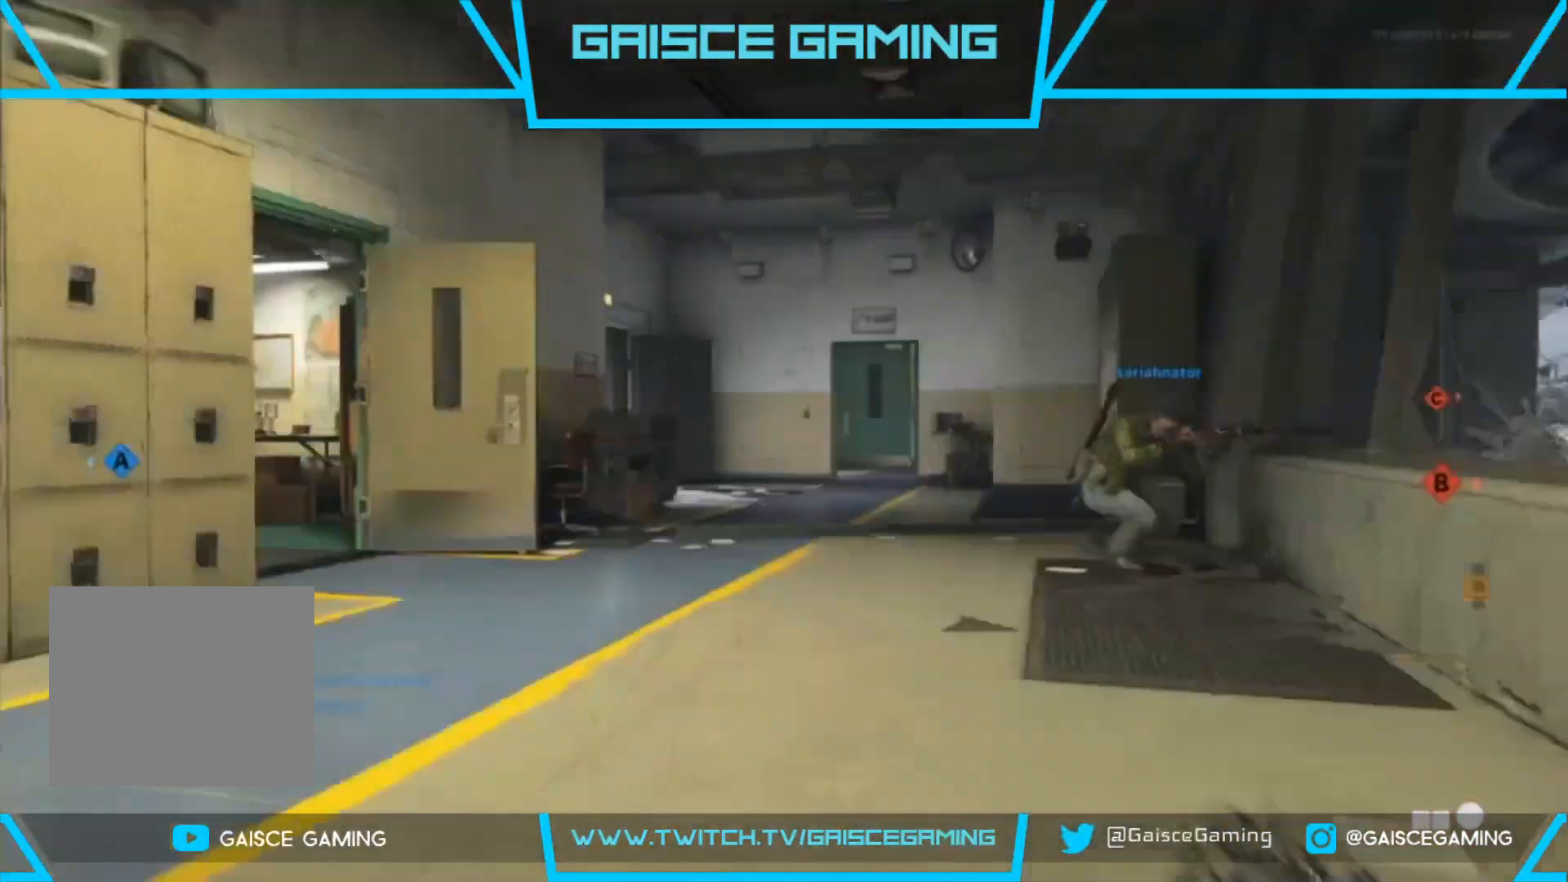
{"buttons": ["L1", "R1"], "left_stick": "up", "right_stick": "center", "events": [[17, "left_stick", "up"], [33, "right_stick", "center"], [200, "right_stick", "right"], [467, "right_stick", "center"]]}
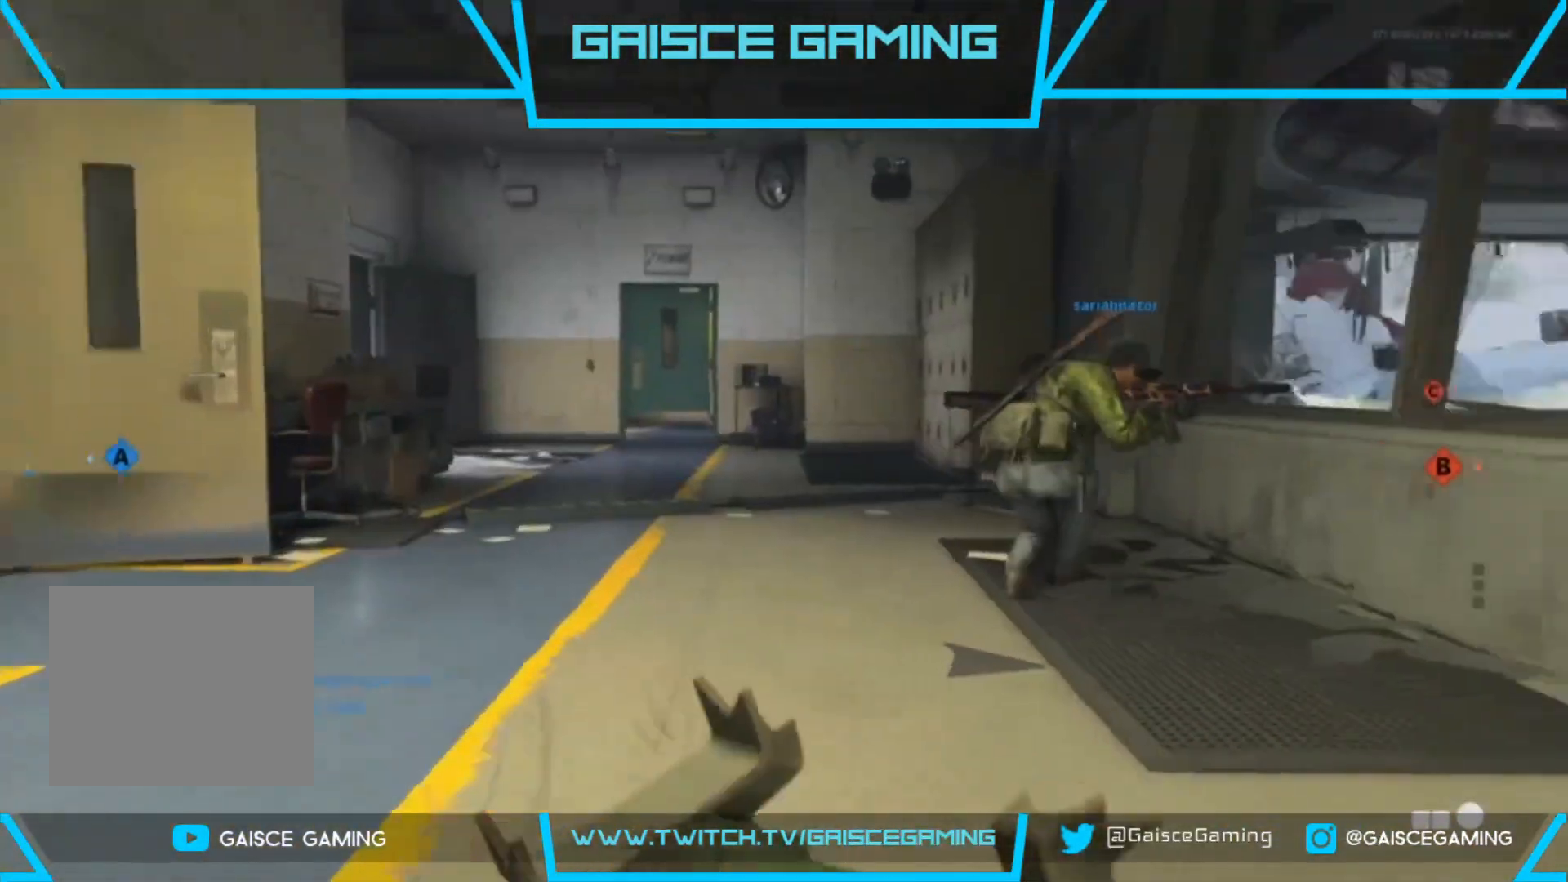
{"buttons": ["L1", "R1"], "left_stick": "down-right", "right_stick": "right", "events": [[50, "right_stick", "right"], [283, "left_stick", "down"], [383, "left_stick", "down-right"]]}
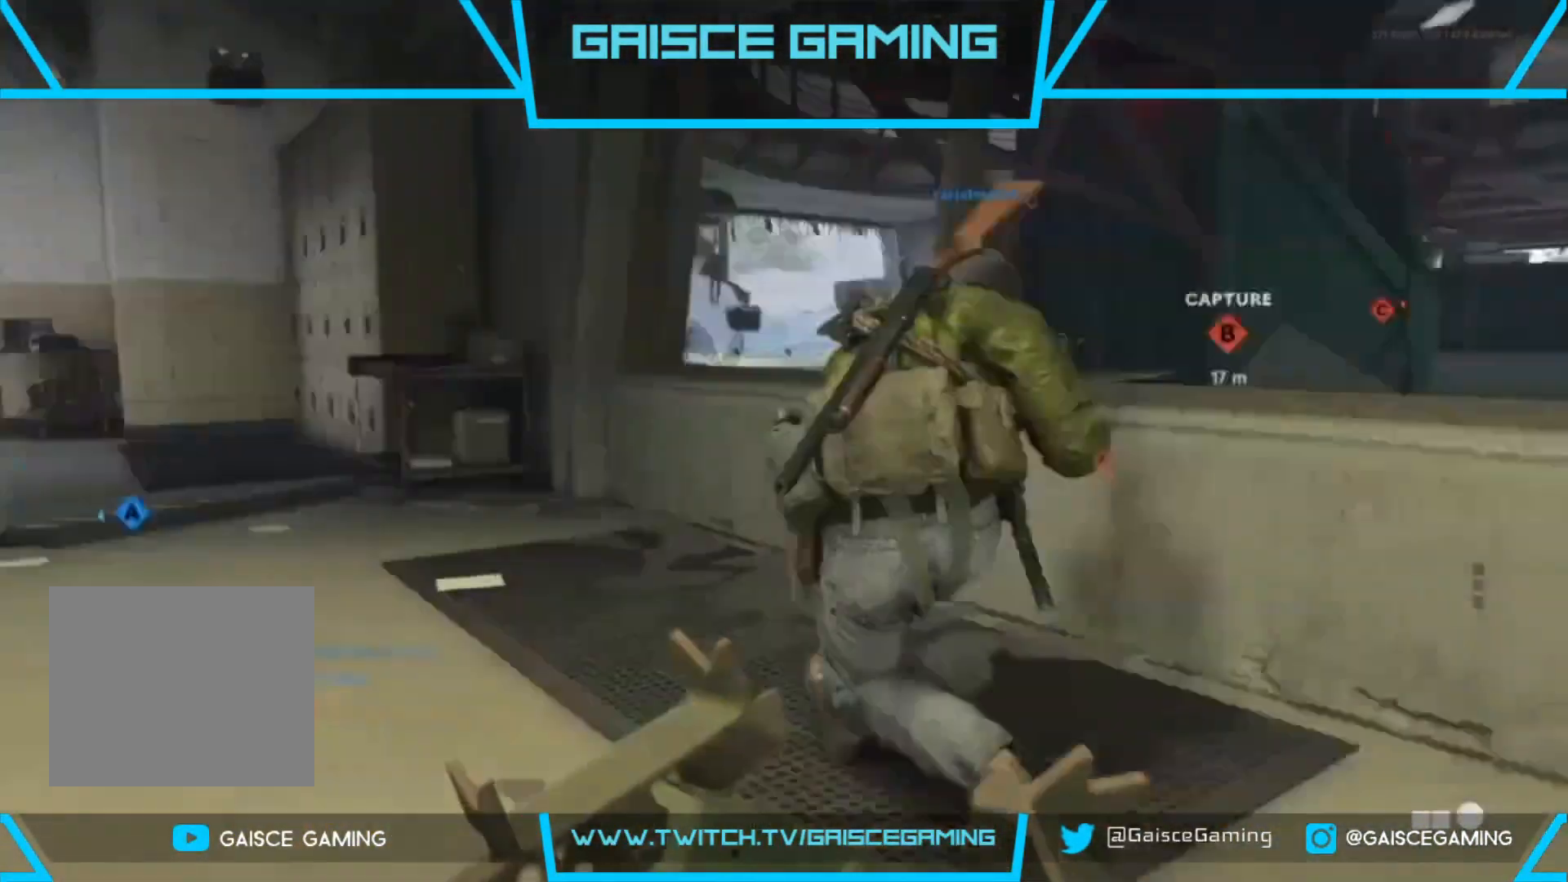
{"buttons": [], "left_stick": "down", "right_stick": "center", "events": [[133, "right_stick", "down"], [150, "left_stick", "down"], [183, "right_stick", "down-left"], [283, "R1", "up"], [333, "L1", "up"], [400, "right_stick", "center"]]}
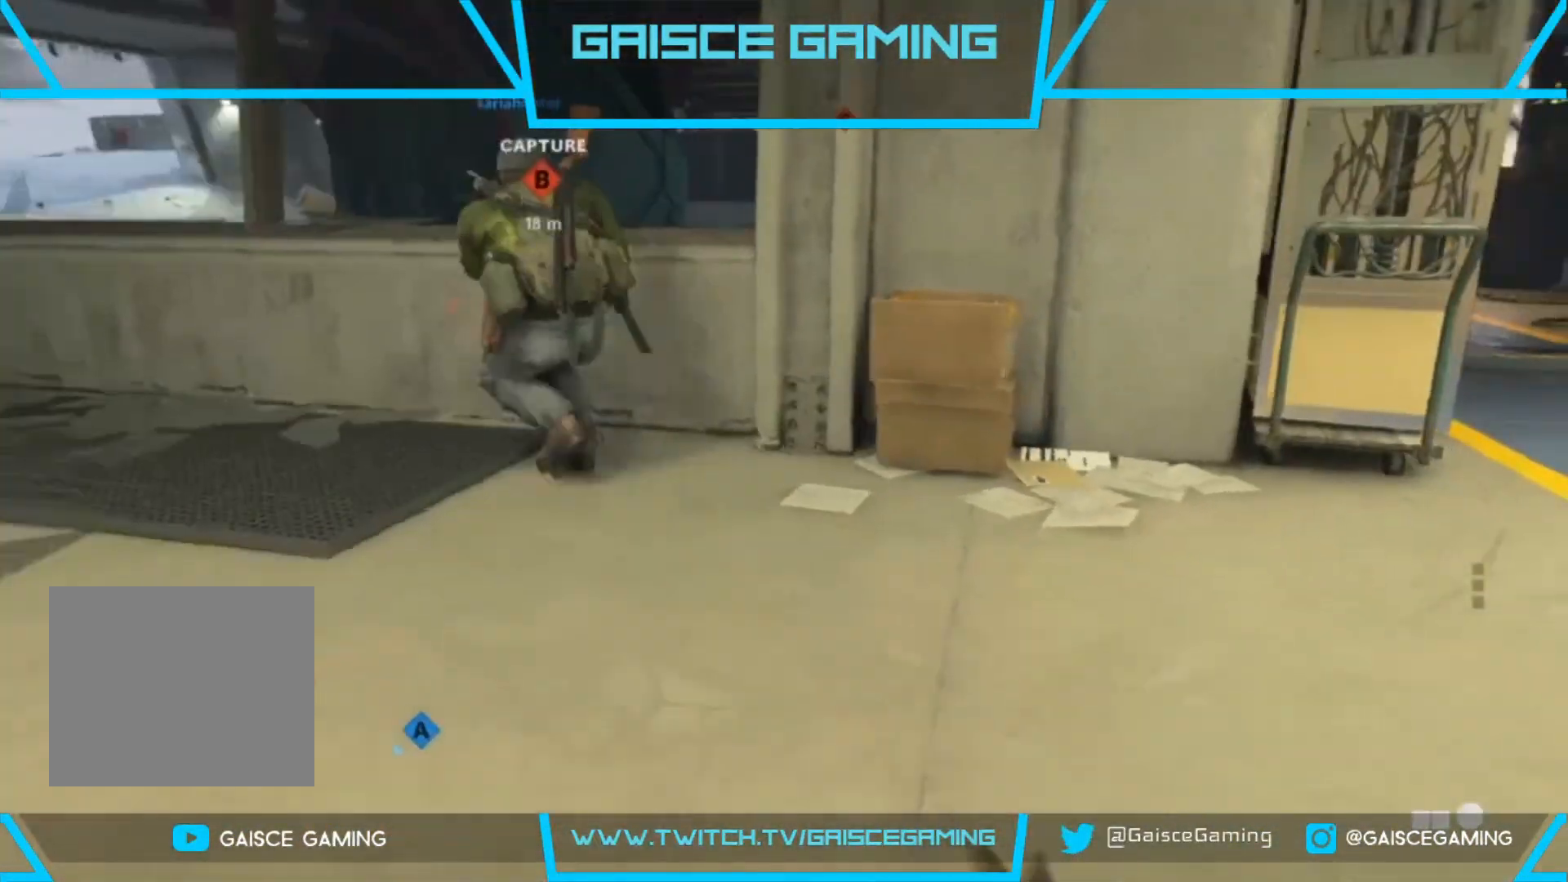
{"buttons": [], "left_stick": "up-left", "right_stick": "up", "events": [[133, "left_stick", "down-left"], [233, "left_stick", "left"], [483, "left_stick", "up-left"], [483, "right_stick", "up"]]}
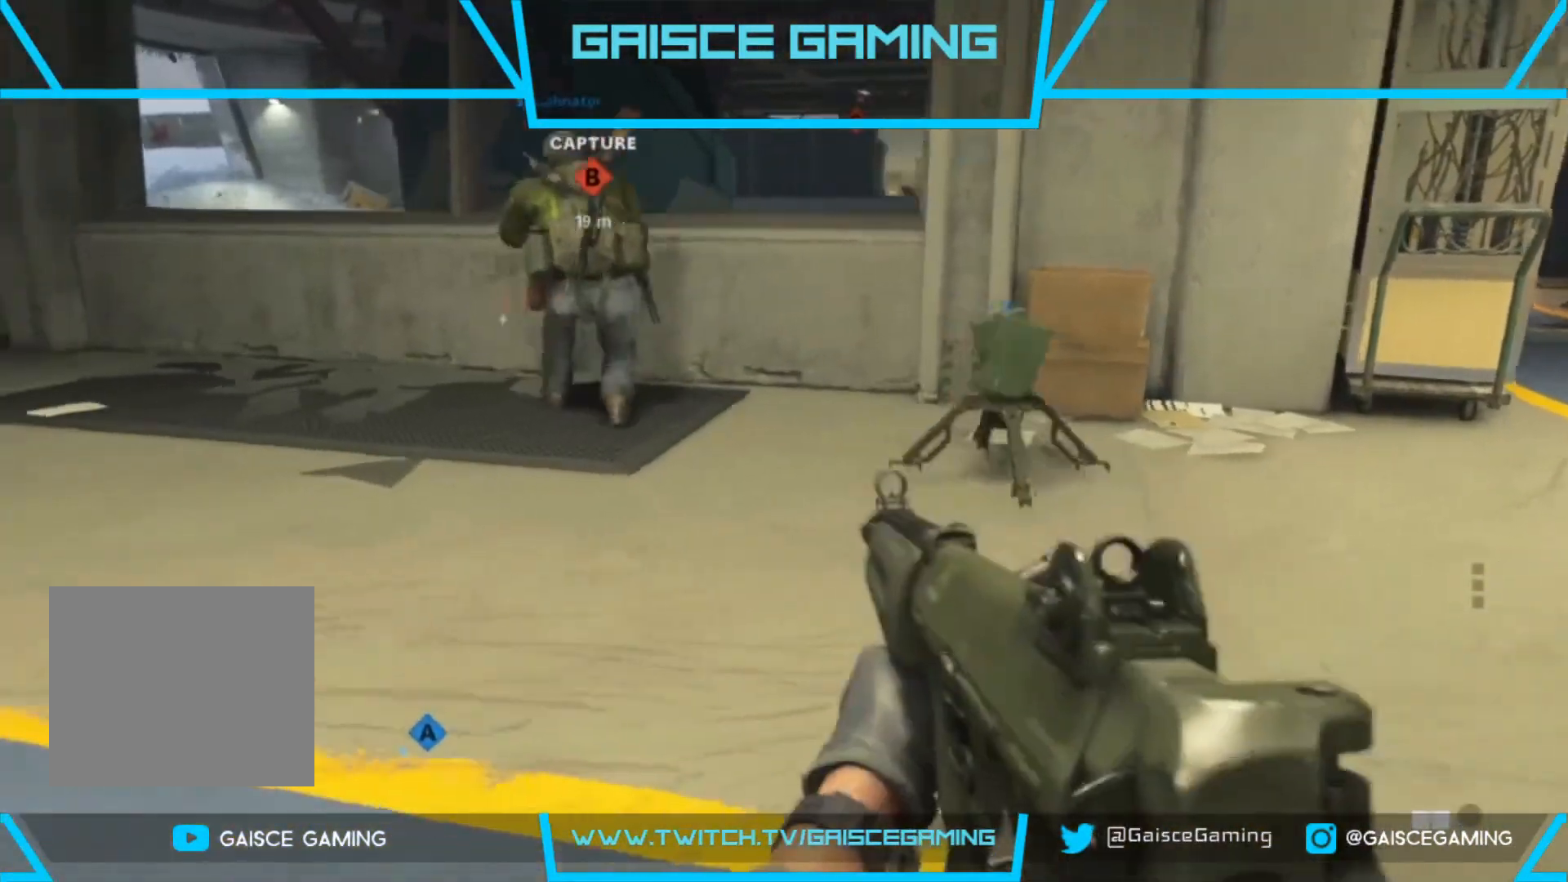
{"buttons": ["L2"], "left_stick": "up-right", "right_stick": "center", "events": [[83, "left_stick", "up"], [83, "right_stick", "center"], [250, "CIRCLE", "down"], [250, "left_stick", "up-right"], [333, "CIRCLE", "up"], [400, "L2", "down"]]}